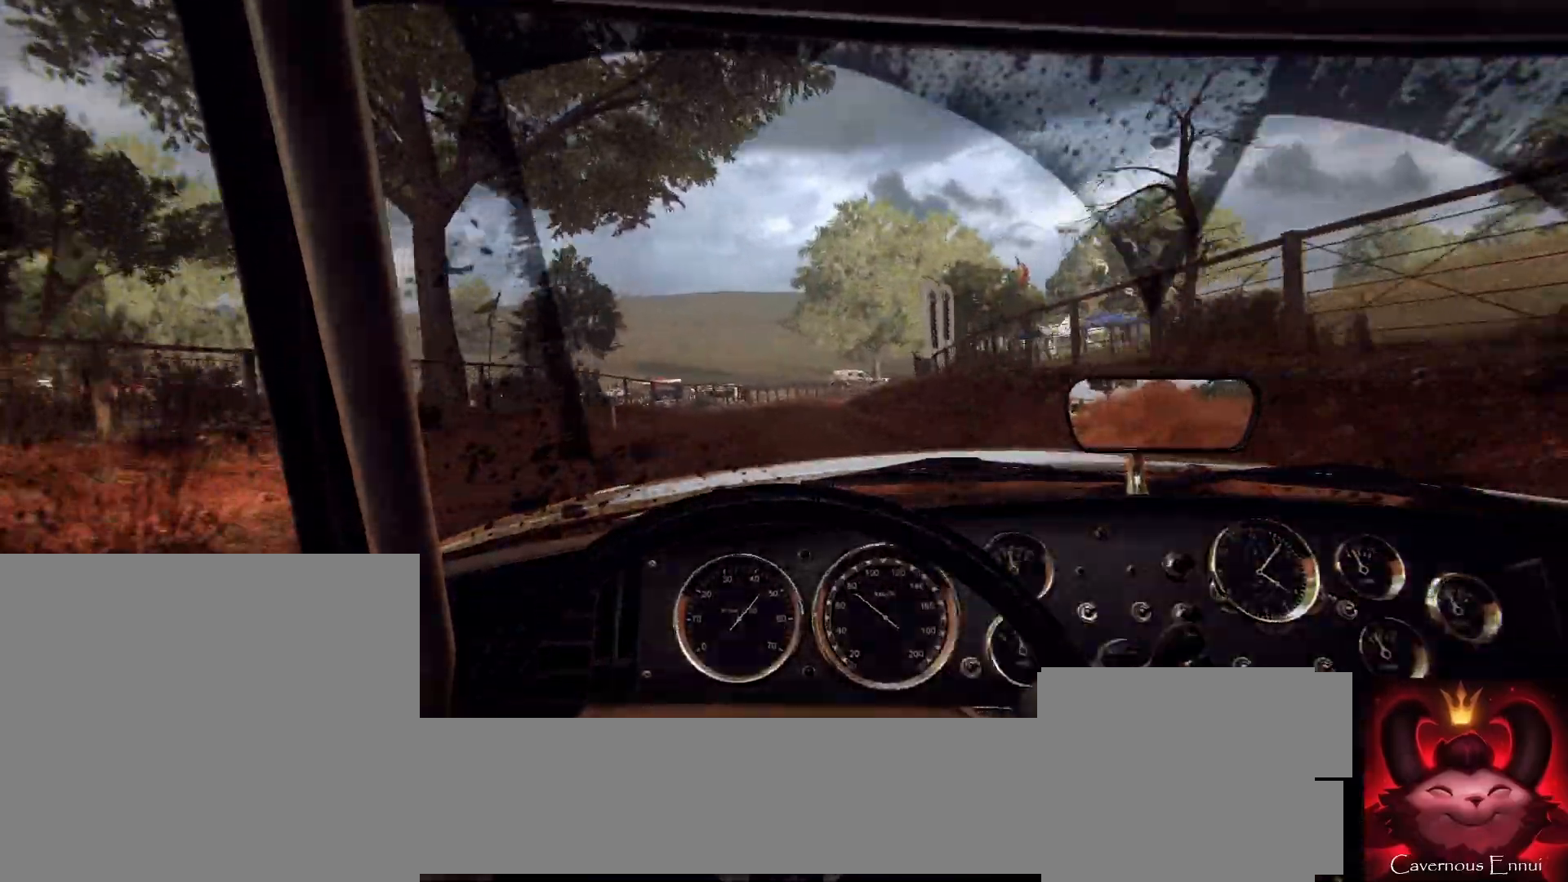
Gameplay with a controller (Xbox layout); each line is a JSON object with the inputs held at the frame after it. "events" lists button and stick changes between this image and that frame as [ms after this image, input, new state], when the widget could be followed in between.
{"buttons": [], "left_stick": "right", "right_stick": "up-right", "events": [[100, "left_stick", "right"], [233, "left_stick", "center"], [367, "left_stick", "right"]]}
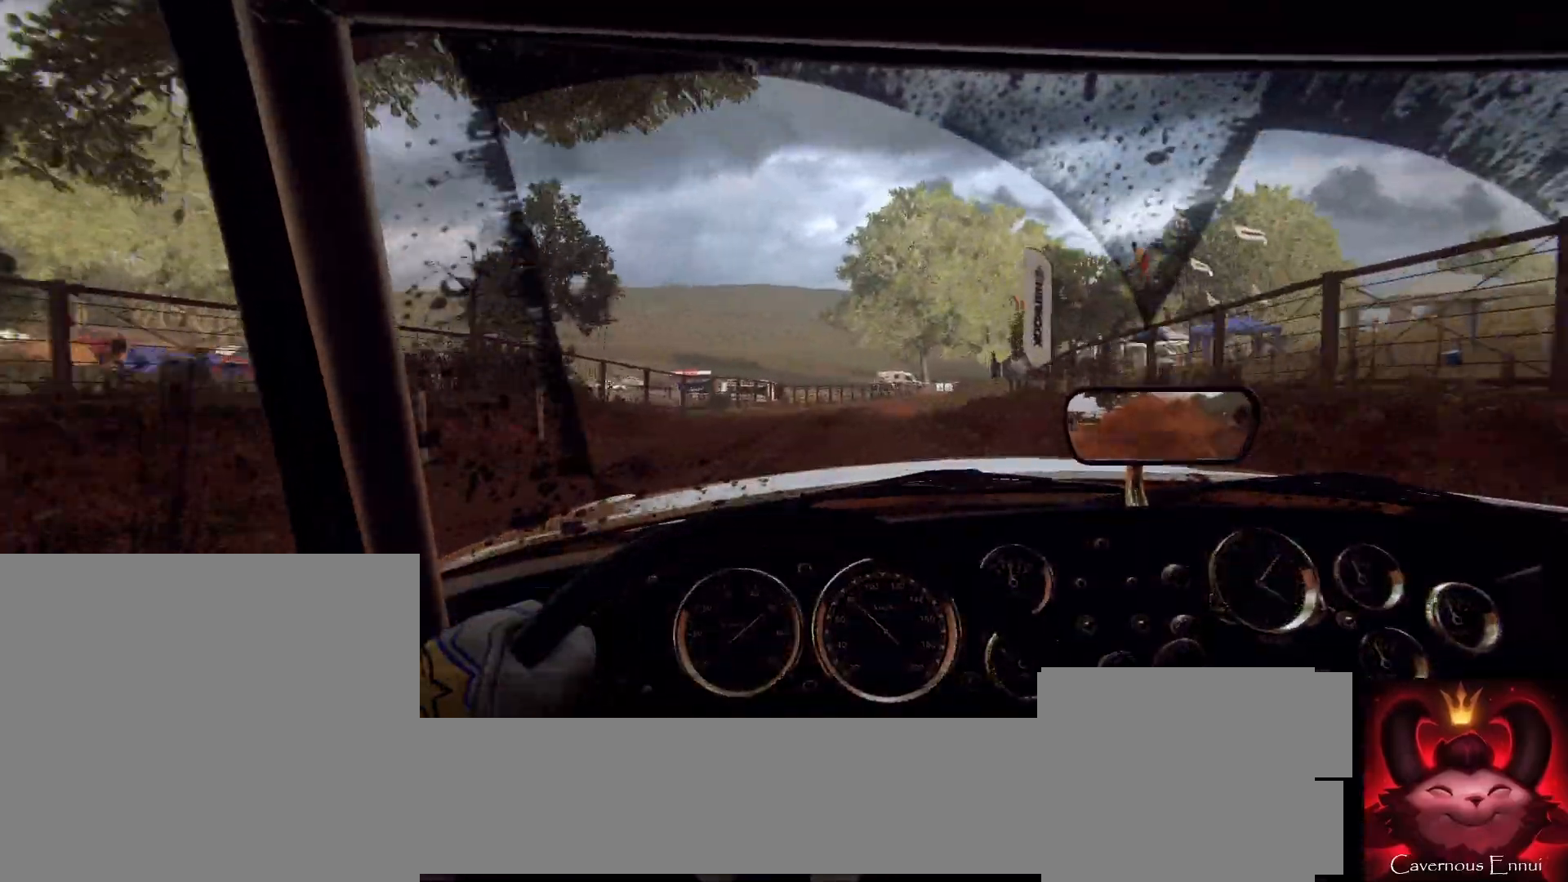
{"buttons": [], "left_stick": "center", "right_stick": "up", "events": [[67, "left_stick", "left"], [133, "left_stick", "center"], [167, "right_stick", "up"], [267, "left_stick", "right"], [400, "left_stick", "center"]]}
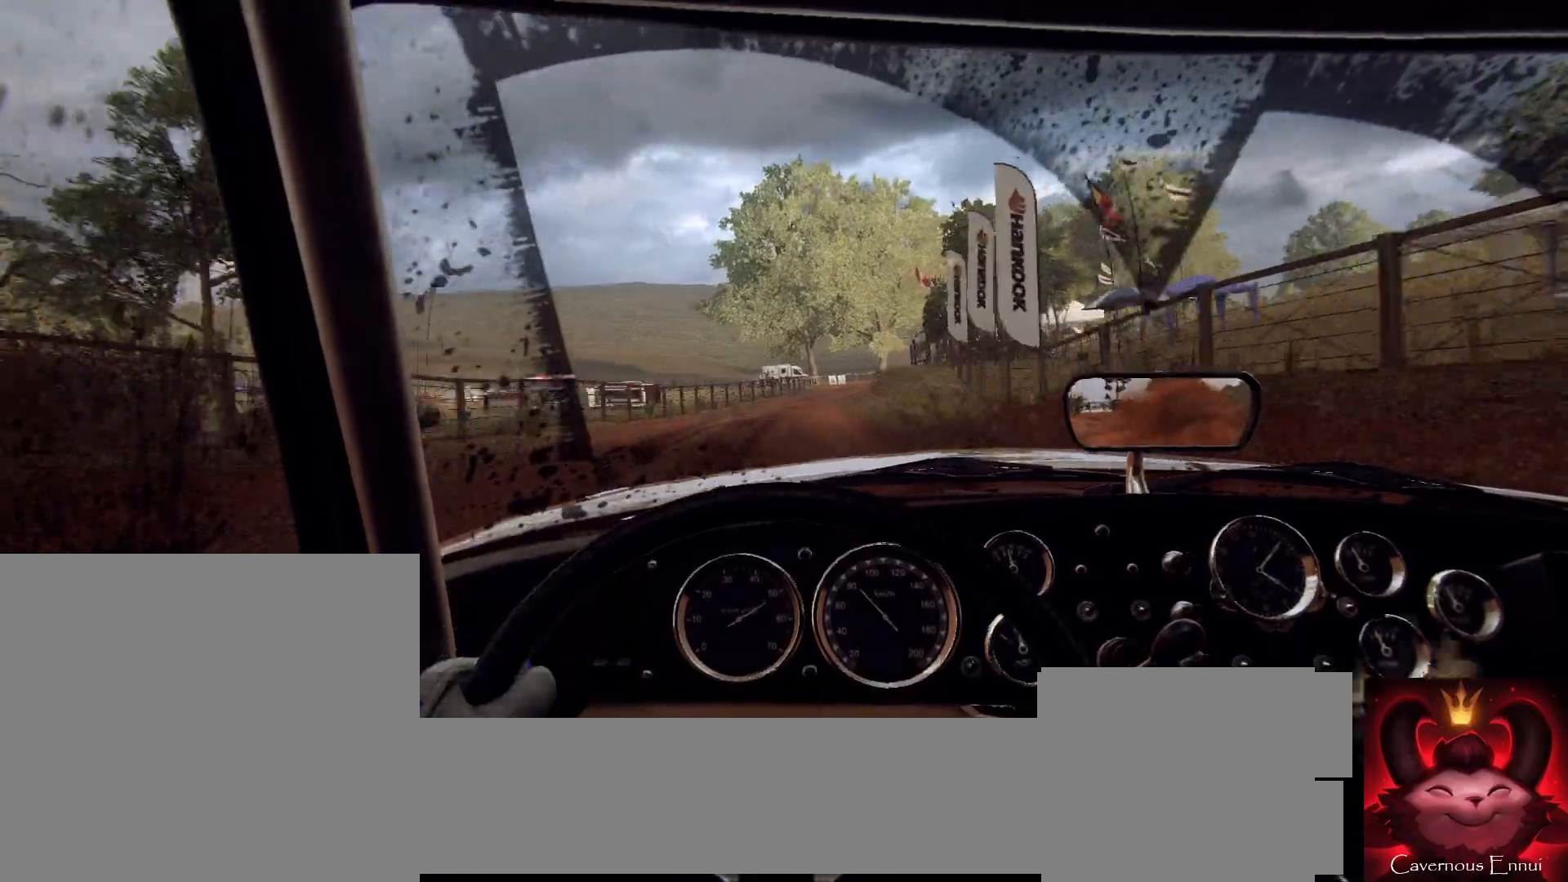
{"buttons": ["R2"], "left_stick": "right", "right_stick": "up", "events": [[400, "left_stick", "right"], [467, "R2", "down"]]}
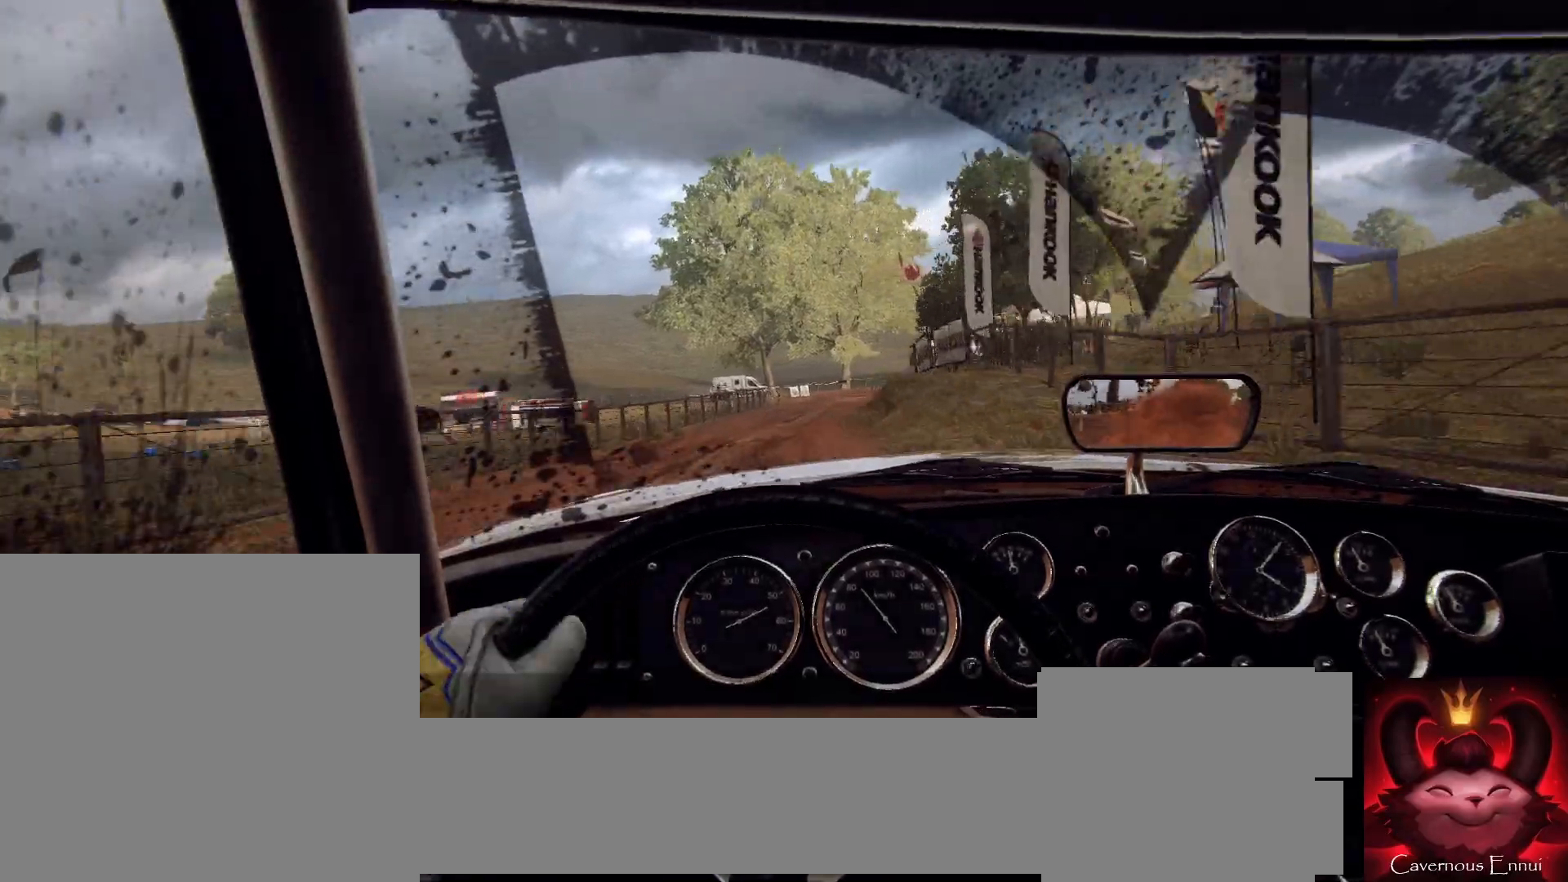
{"buttons": [], "left_stick": "center", "right_stick": "up", "events": [[67, "left_stick", "center"], [100, "R2", "up"], [167, "left_stick", "right"], [333, "left_stick", "center"]]}
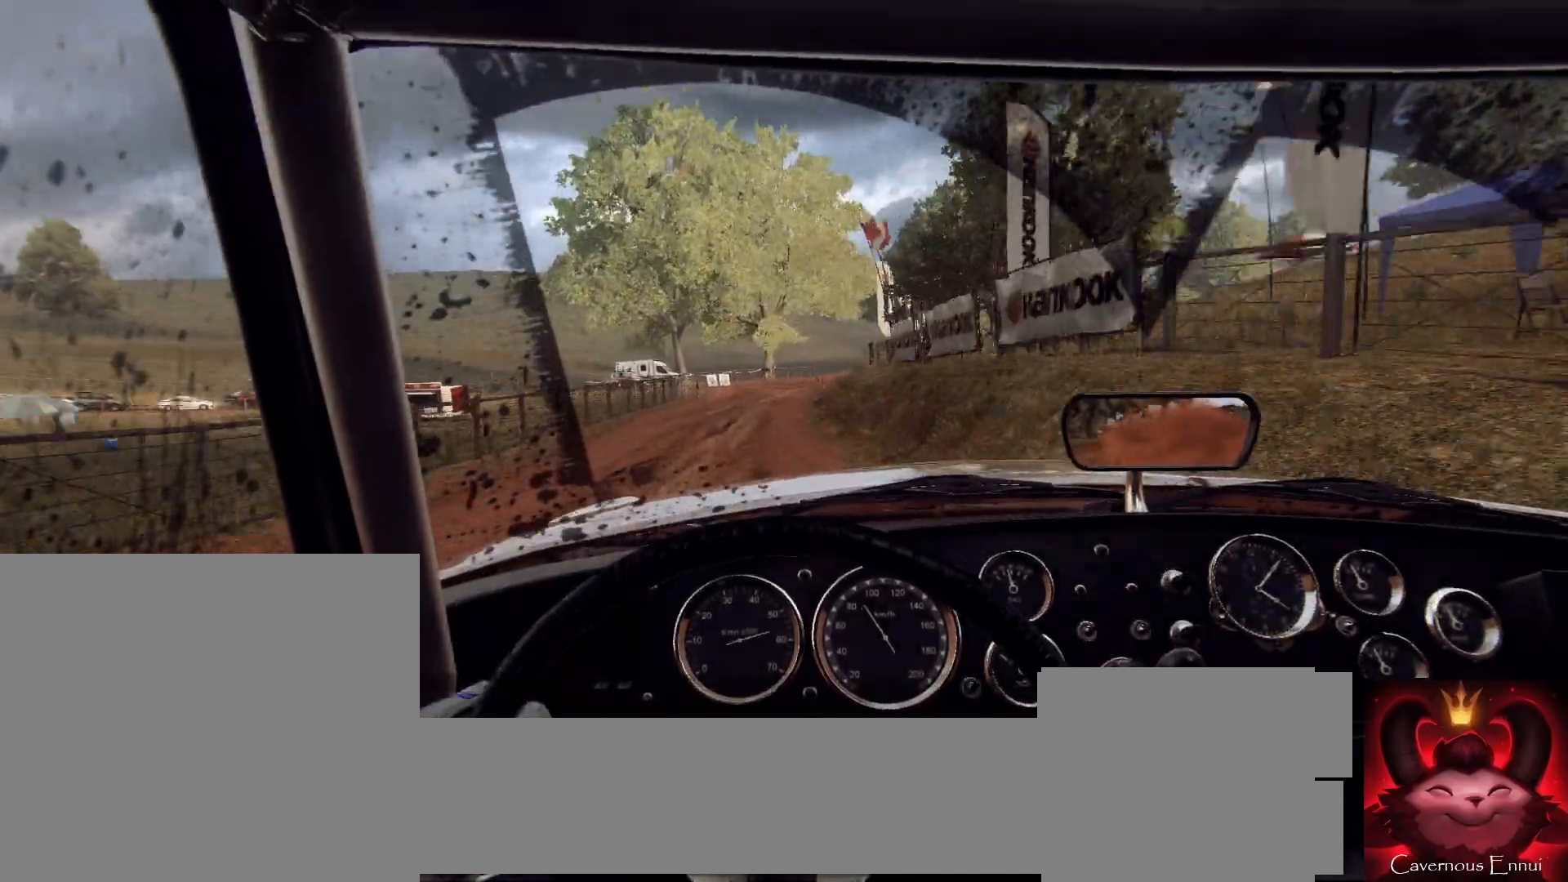
{"buttons": [], "left_stick": "center", "right_stick": "up", "events": []}
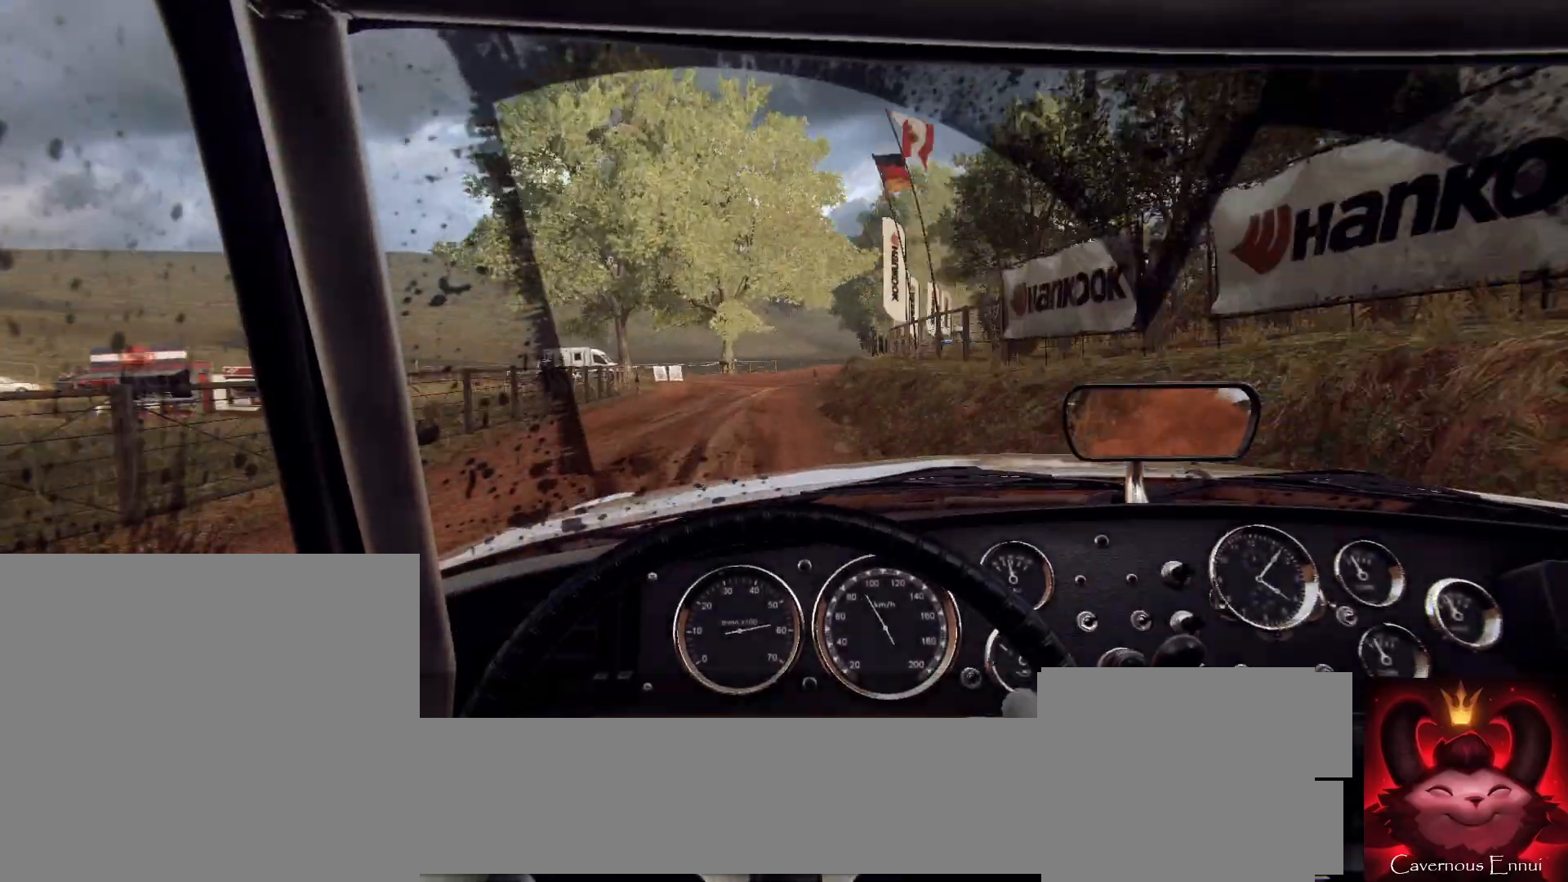
{"buttons": [], "left_stick": "center", "right_stick": "up", "events": [[400, "R2", "down"], [467, "R2", "up"]]}
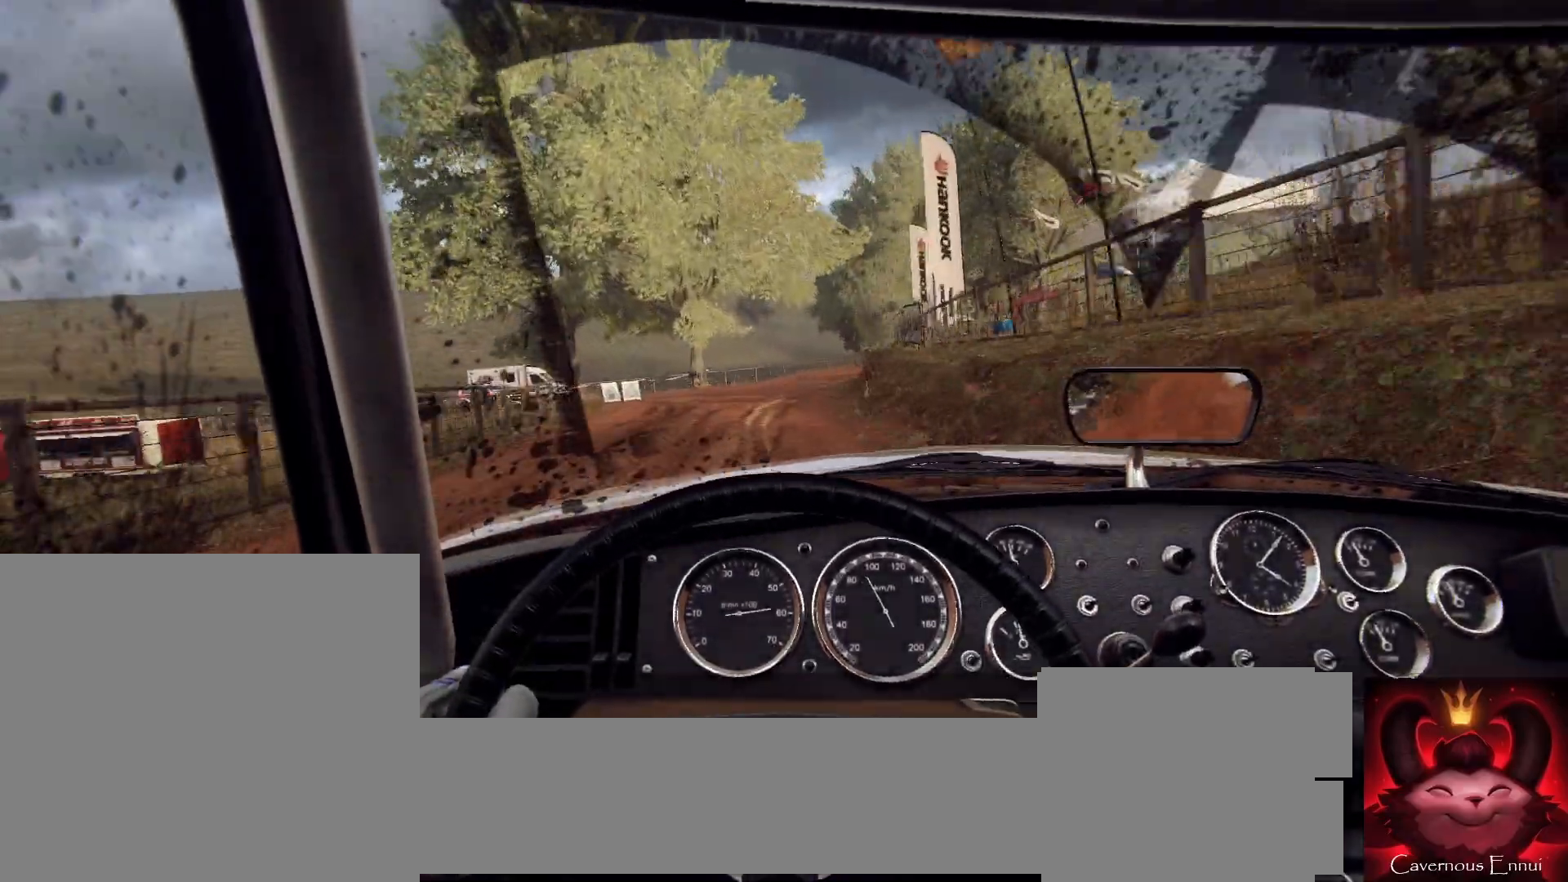
{"buttons": [], "left_stick": "center", "right_stick": "up", "events": [[67, "left_stick", "right"], [133, "R2", "down"], [267, "left_stick", "center"], [367, "R2", "up"]]}
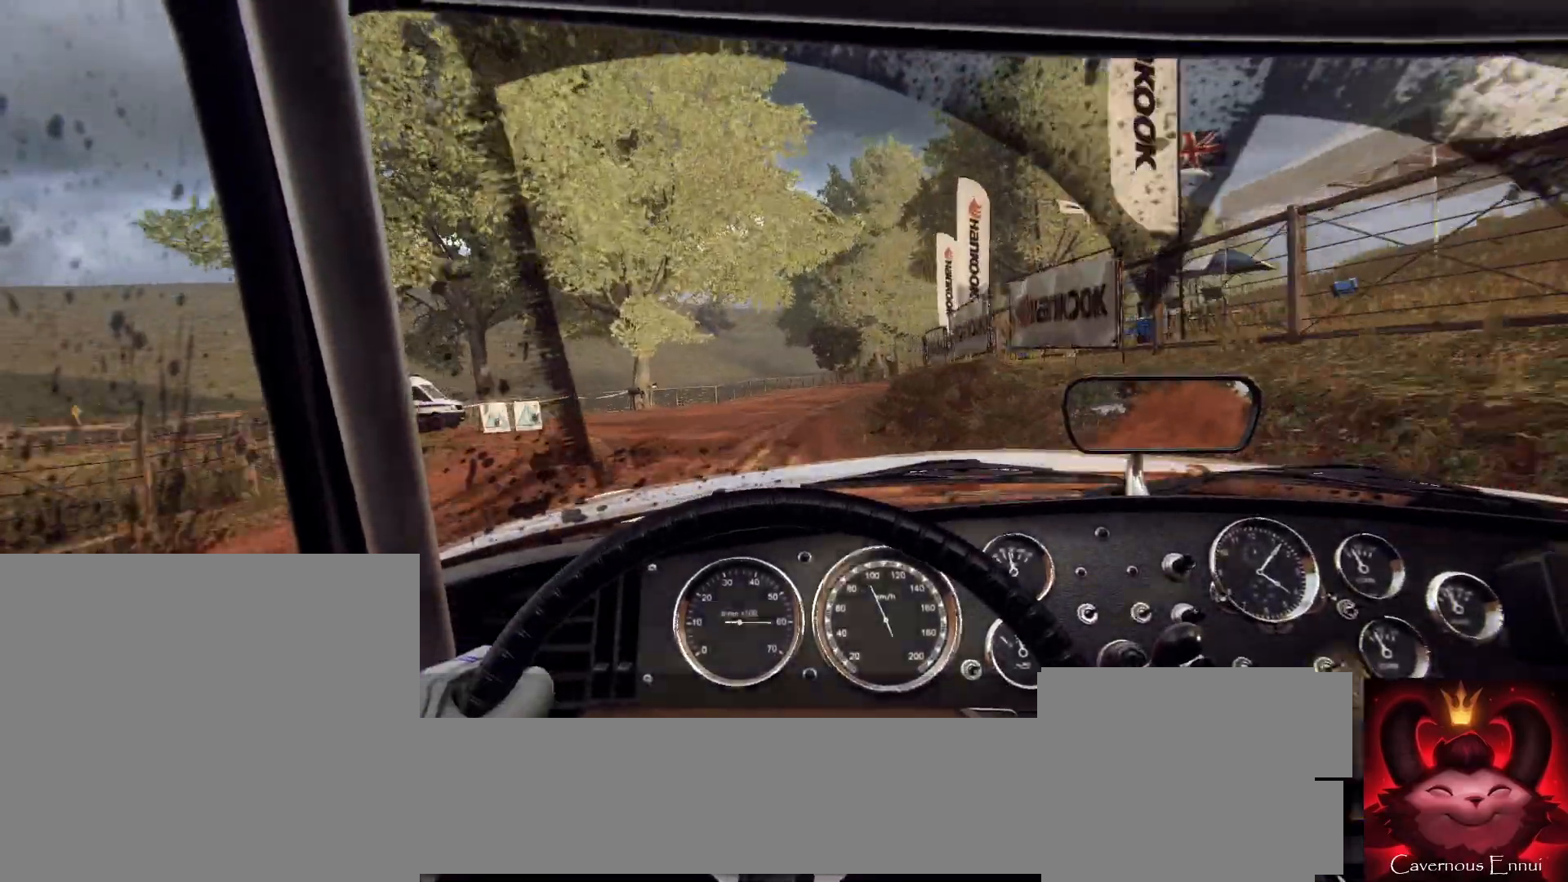
{"buttons": [], "left_stick": "center", "right_stick": "up", "events": [[33, "left_stick", "right"], [133, "left_stick", "center"], [233, "left_stick", "right"], [433, "R1", "down"], [467, "R1", "up"], [467, "left_stick", "center"]]}
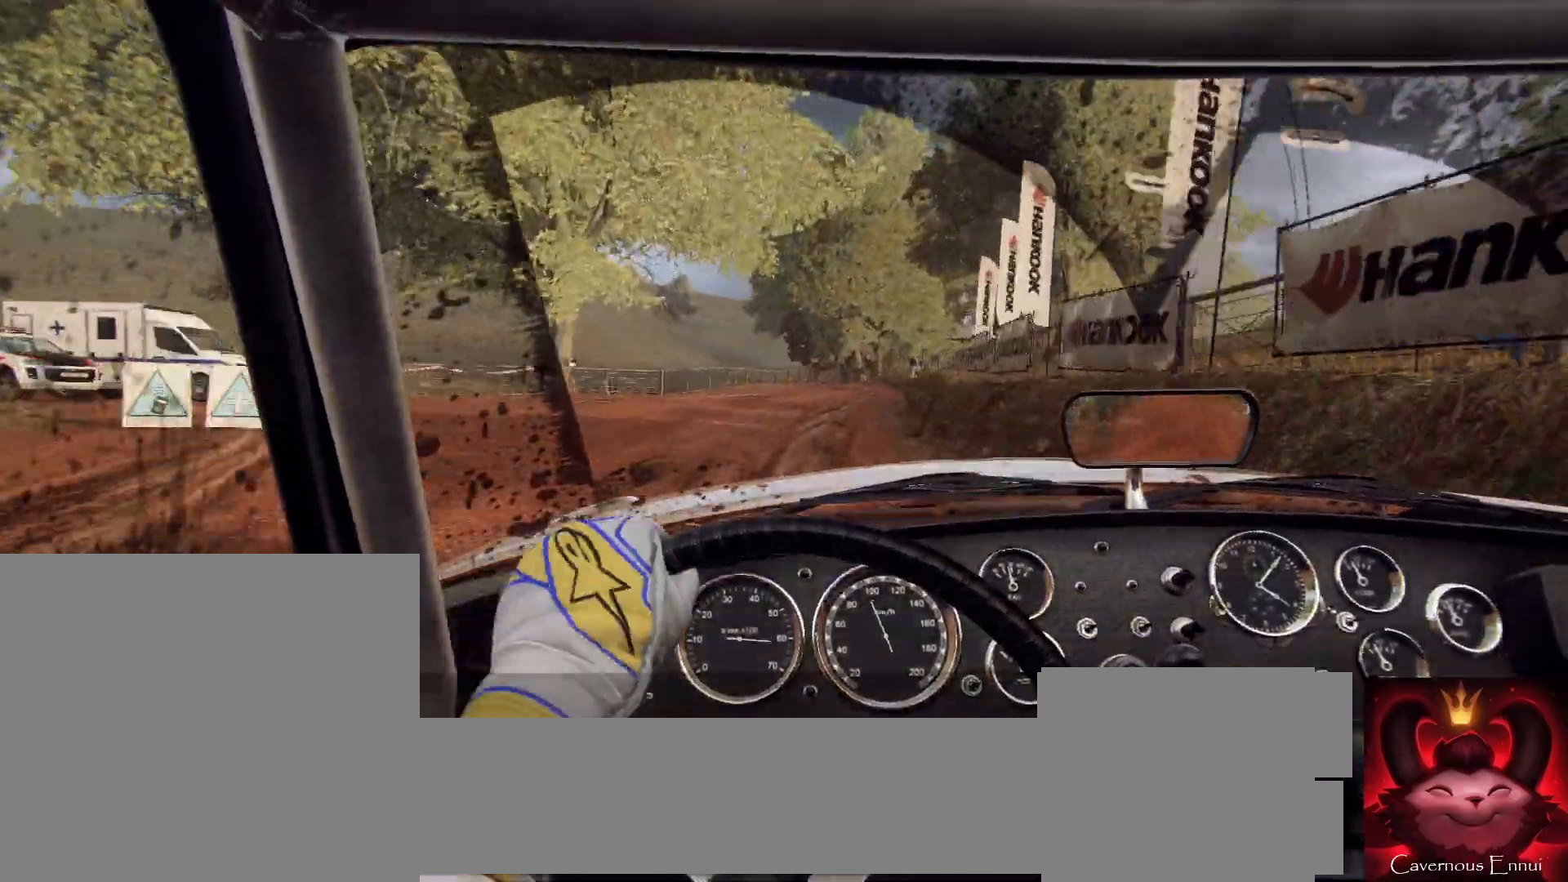
{"buttons": [], "left_stick": "center", "right_stick": "up", "events": [[100, "left_stick", "right"], [233, "left_stick", "center"]]}
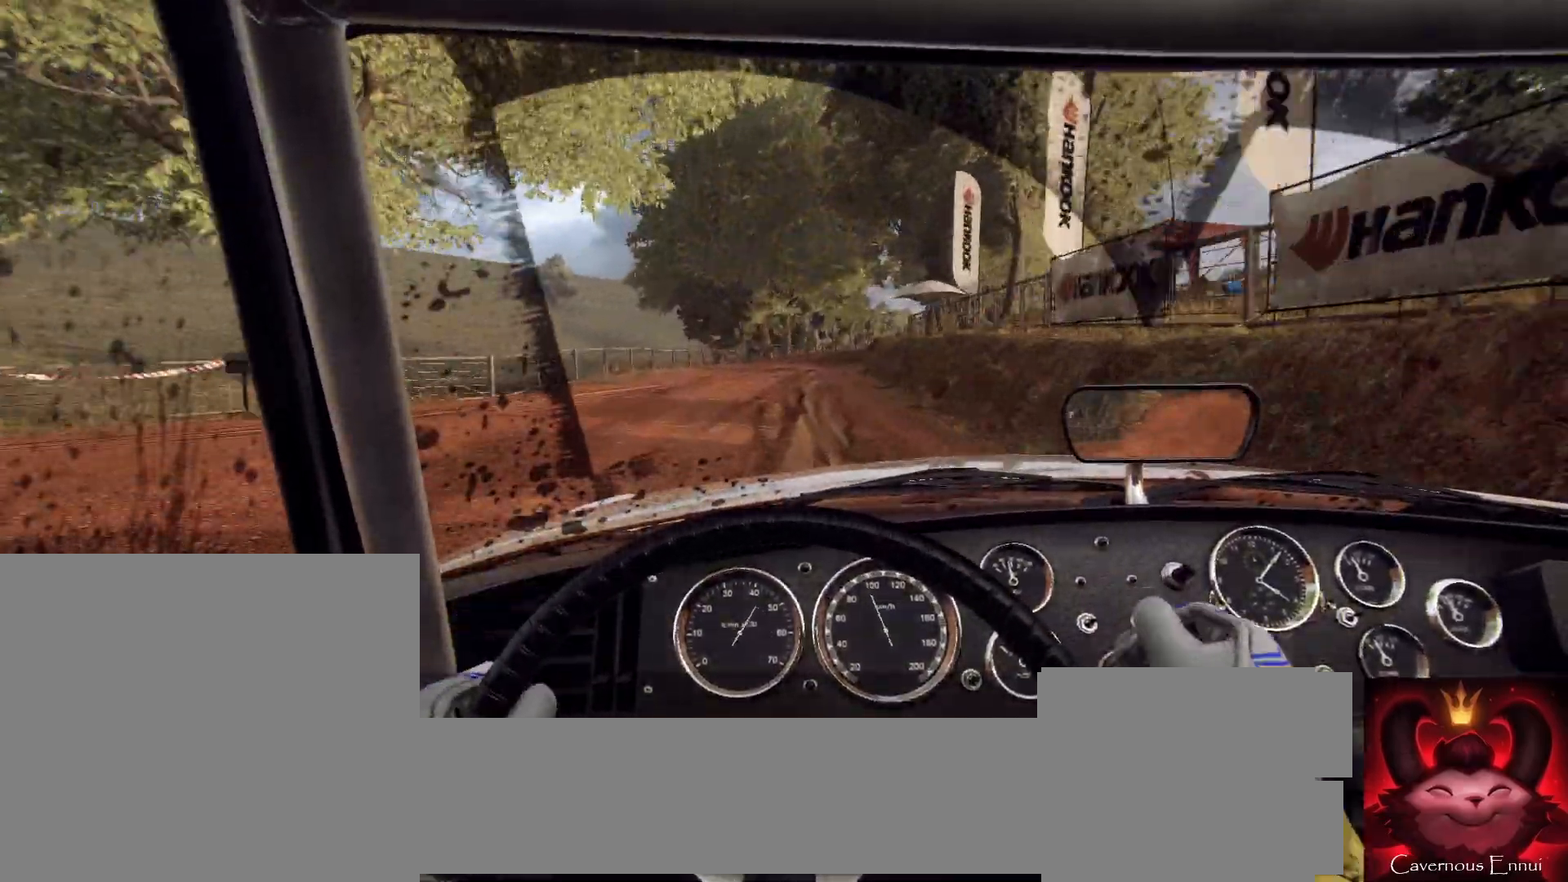
{"buttons": [], "left_stick": "right", "right_stick": "up", "events": [[67, "left_stick", "right"], [167, "left_stick", "center"], [333, "R2", "down"], [333, "left_stick", "right"], [500, "R2", "up"]]}
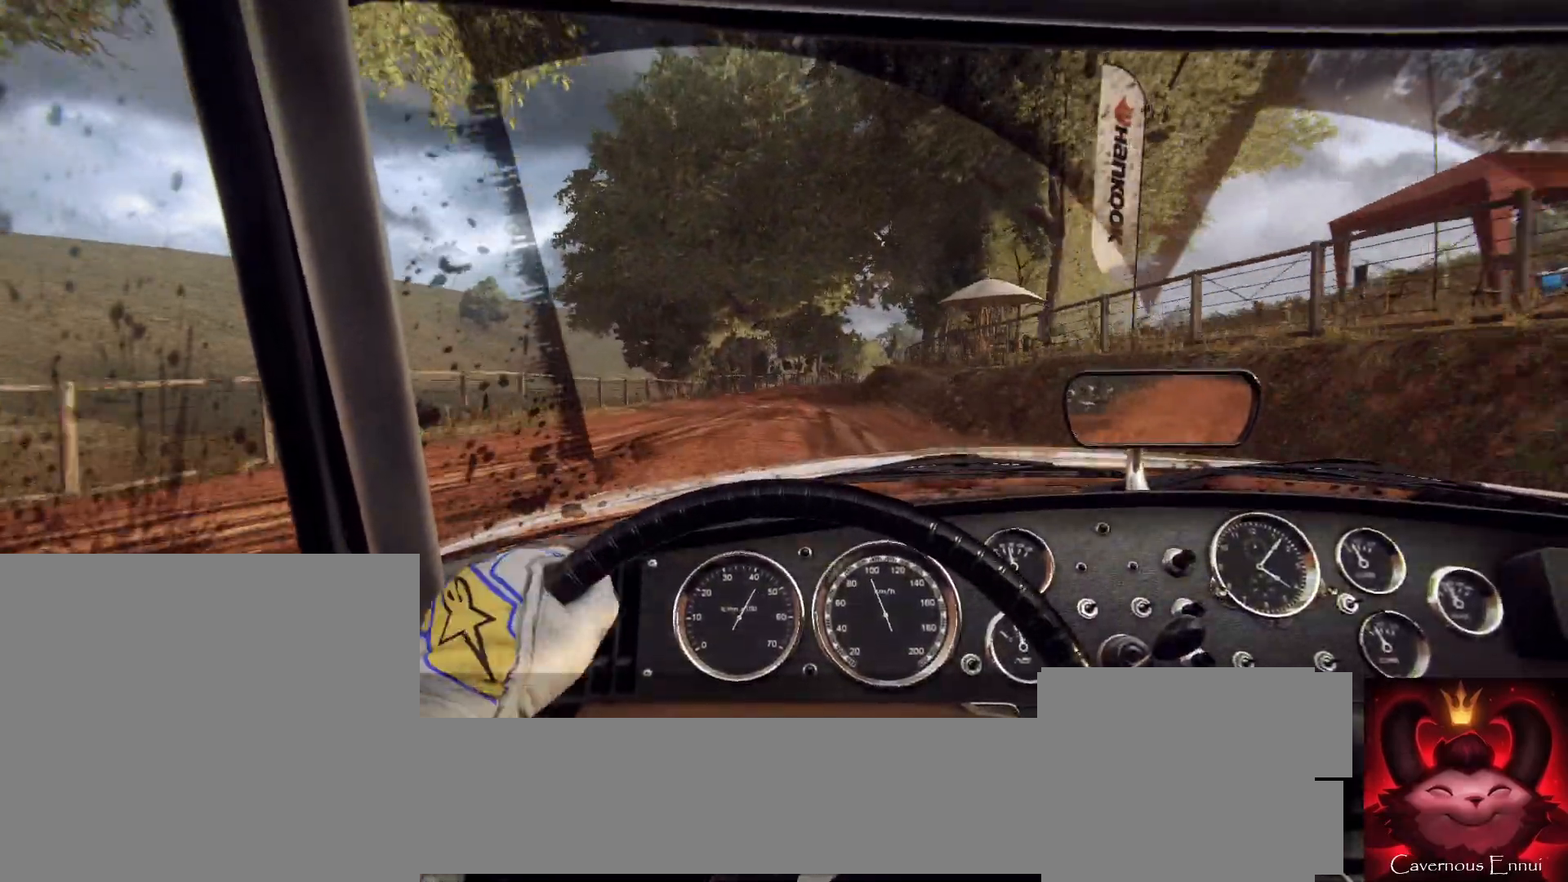
{"buttons": [], "left_stick": "right", "right_stick": "up", "events": [[33, "left_stick", "center"], [167, "left_stick", "right"], [300, "left_stick", "center"], [433, "left_stick", "right"]]}
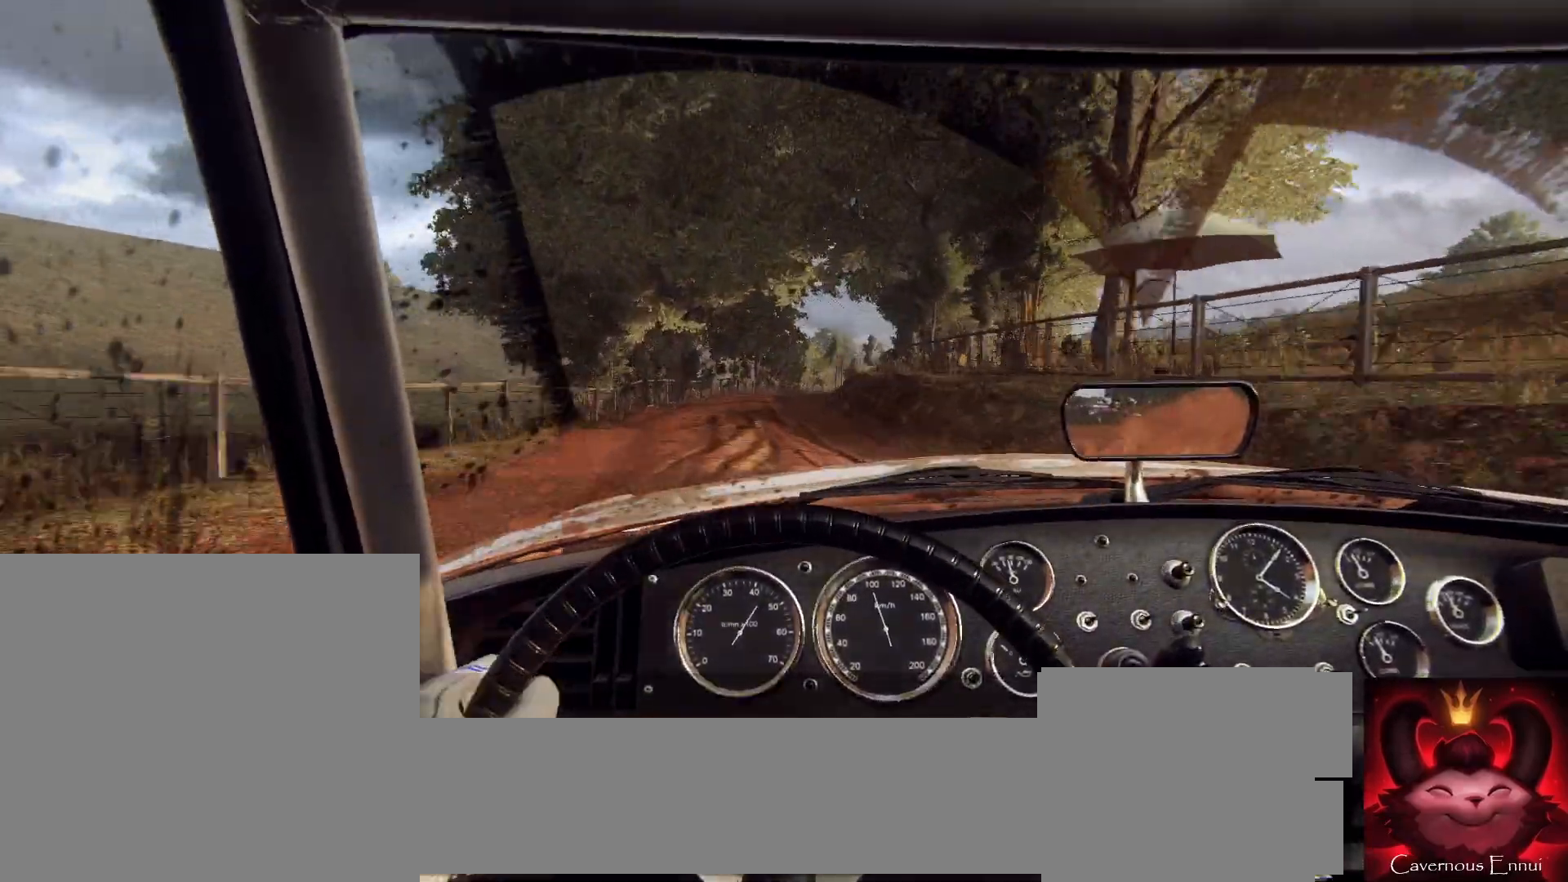
{"buttons": [], "left_stick": "center", "right_stick": "up", "events": [[200, "left_stick", "center"], [333, "left_stick", "right"], [433, "left_stick", "left"], [500, "left_stick", "center"]]}
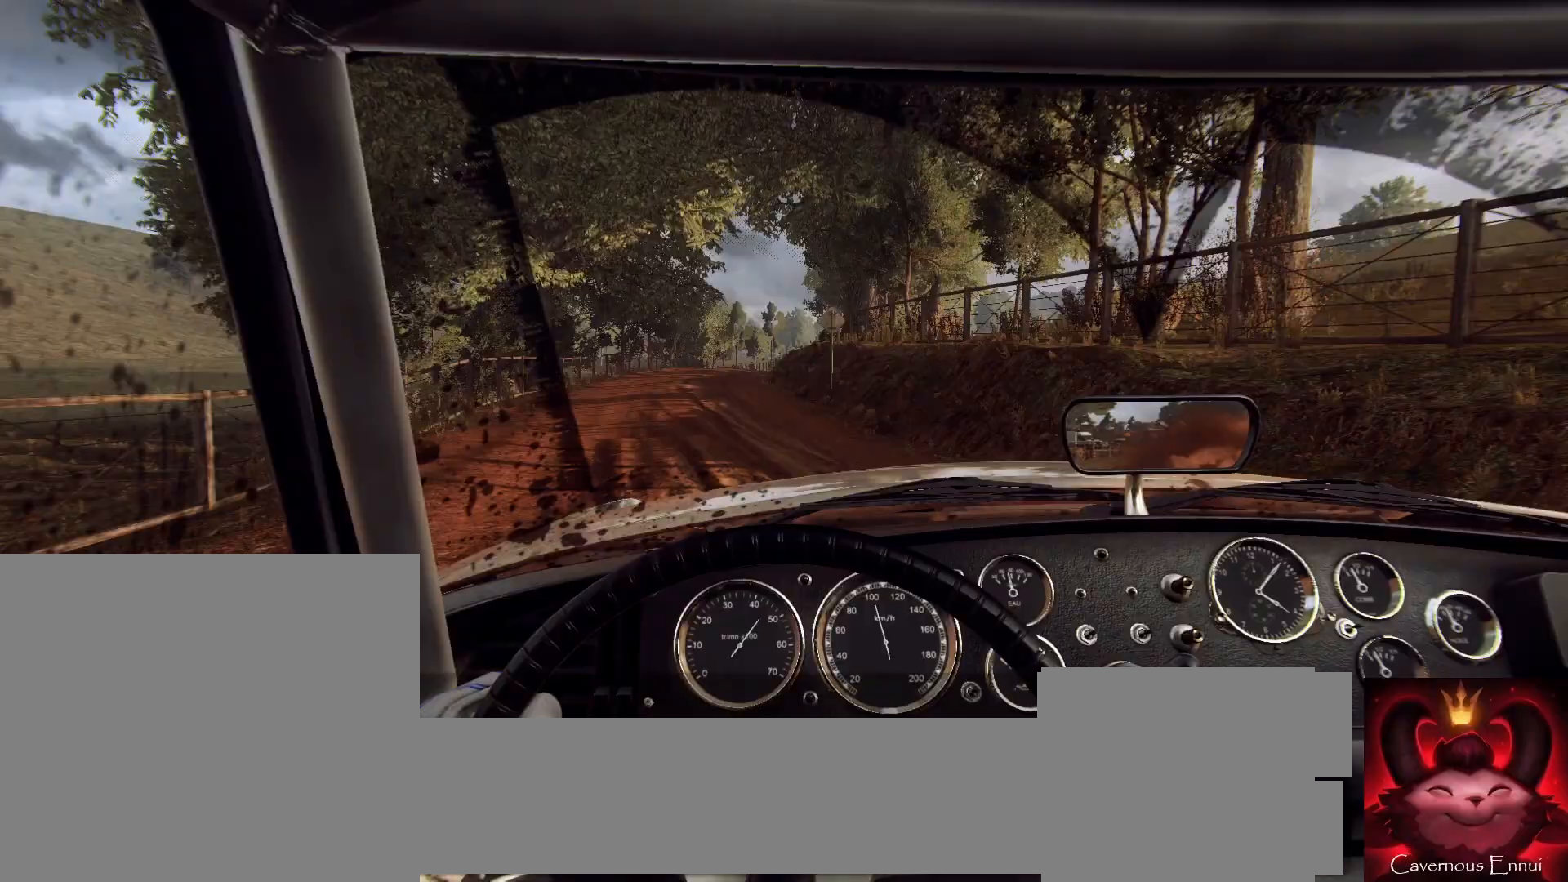
{"buttons": [], "left_stick": "right", "right_stick": "up", "events": [[500, "left_stick", "right"]]}
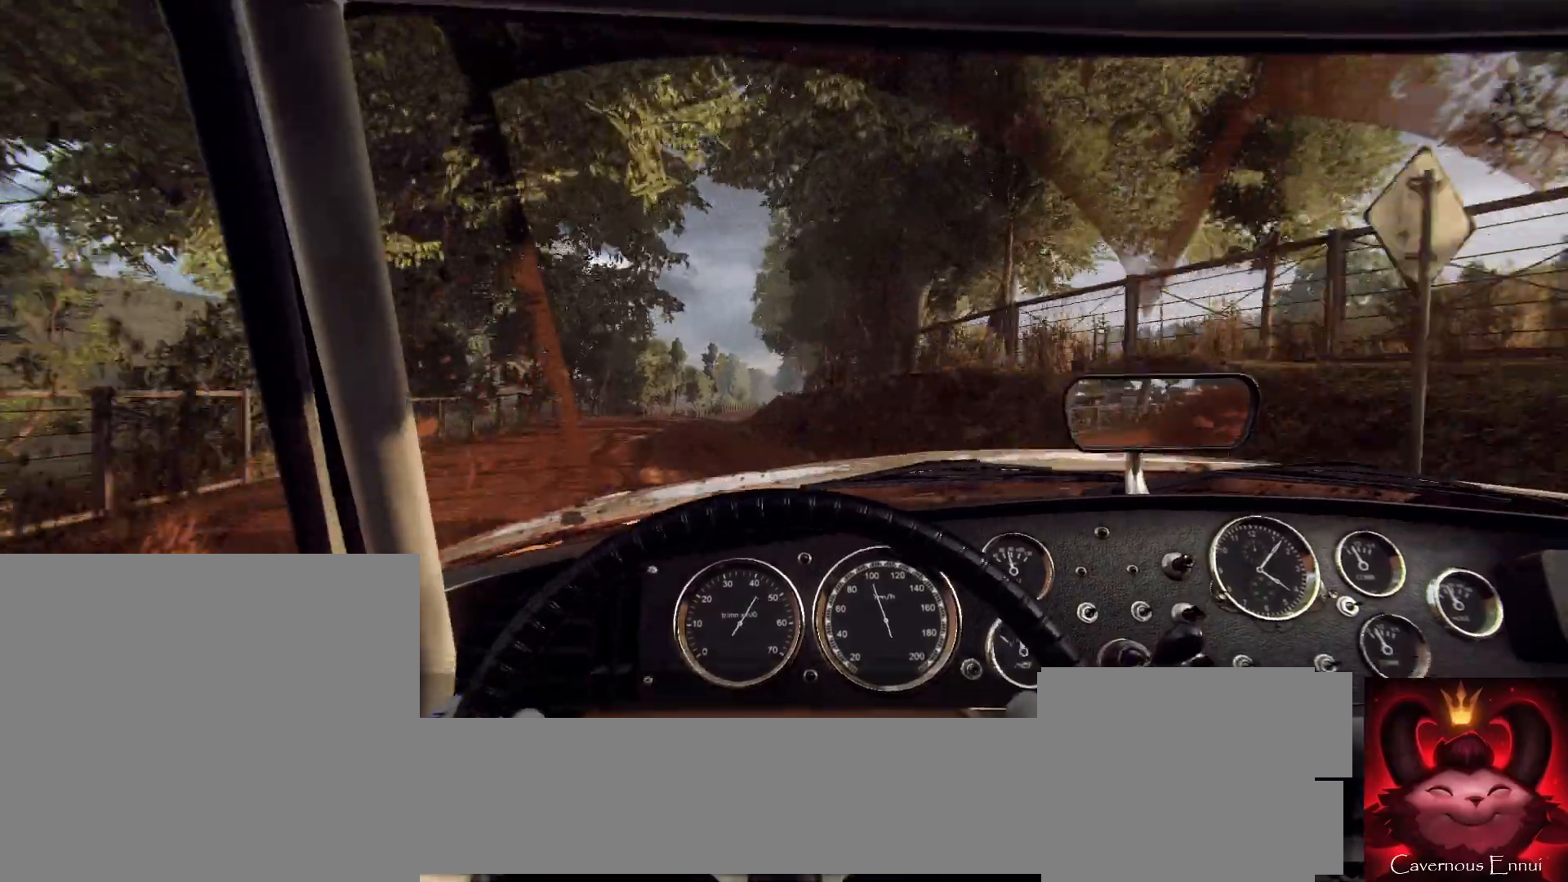
{"buttons": [], "left_stick": "right", "right_stick": "up", "events": [[167, "left_stick", "center"], [333, "left_stick", "right"]]}
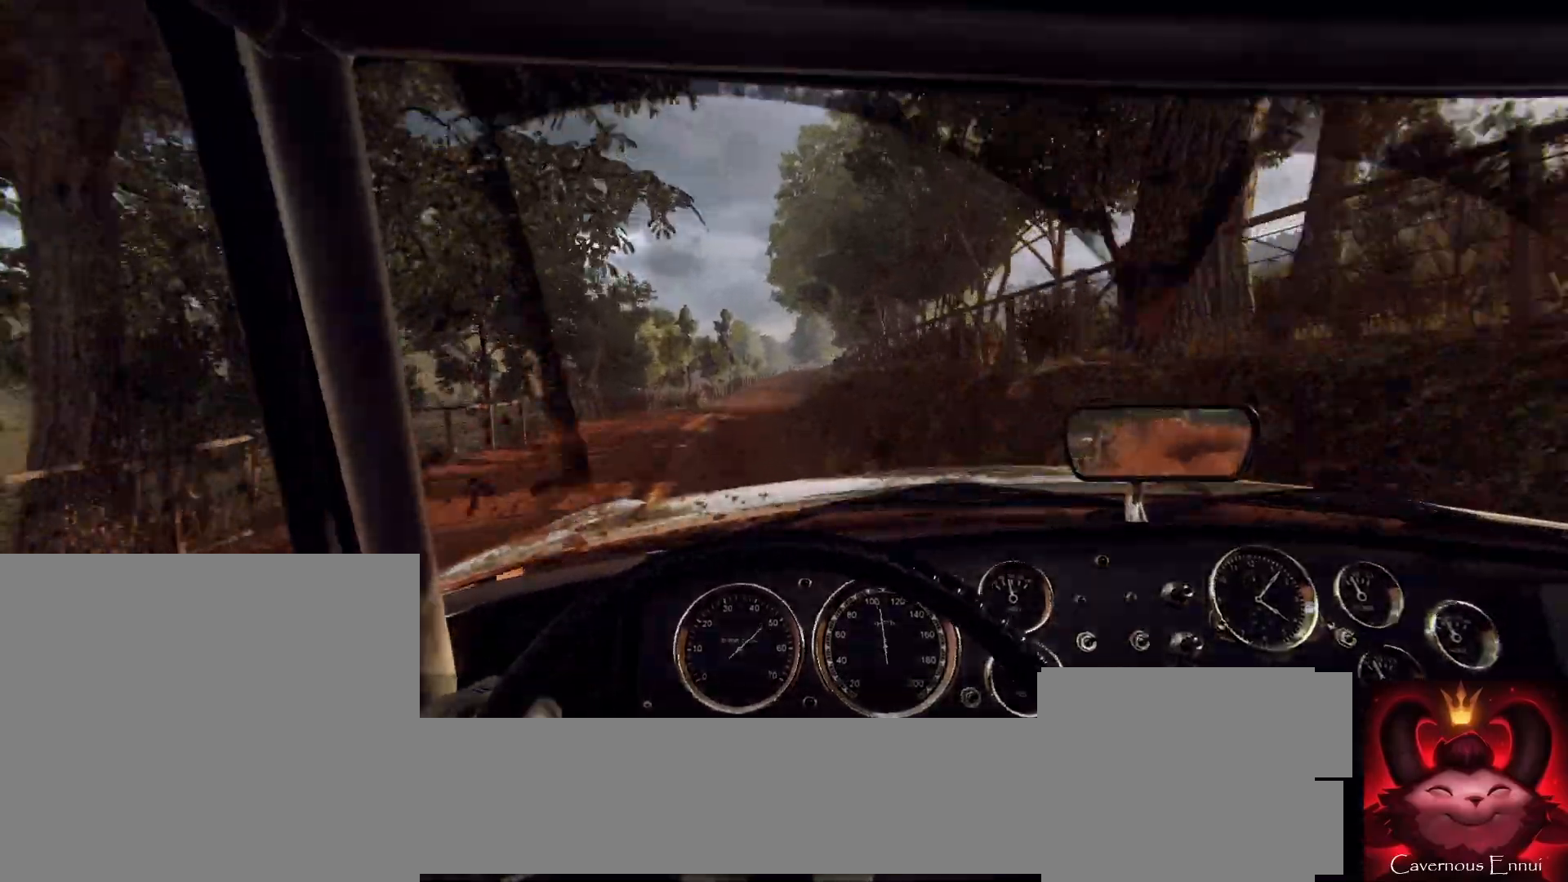
{"buttons": [], "left_stick": "center", "right_stick": "up", "events": [[33, "left_stick", "center"], [200, "left_stick", "down-left"], [367, "left_stick", "center"]]}
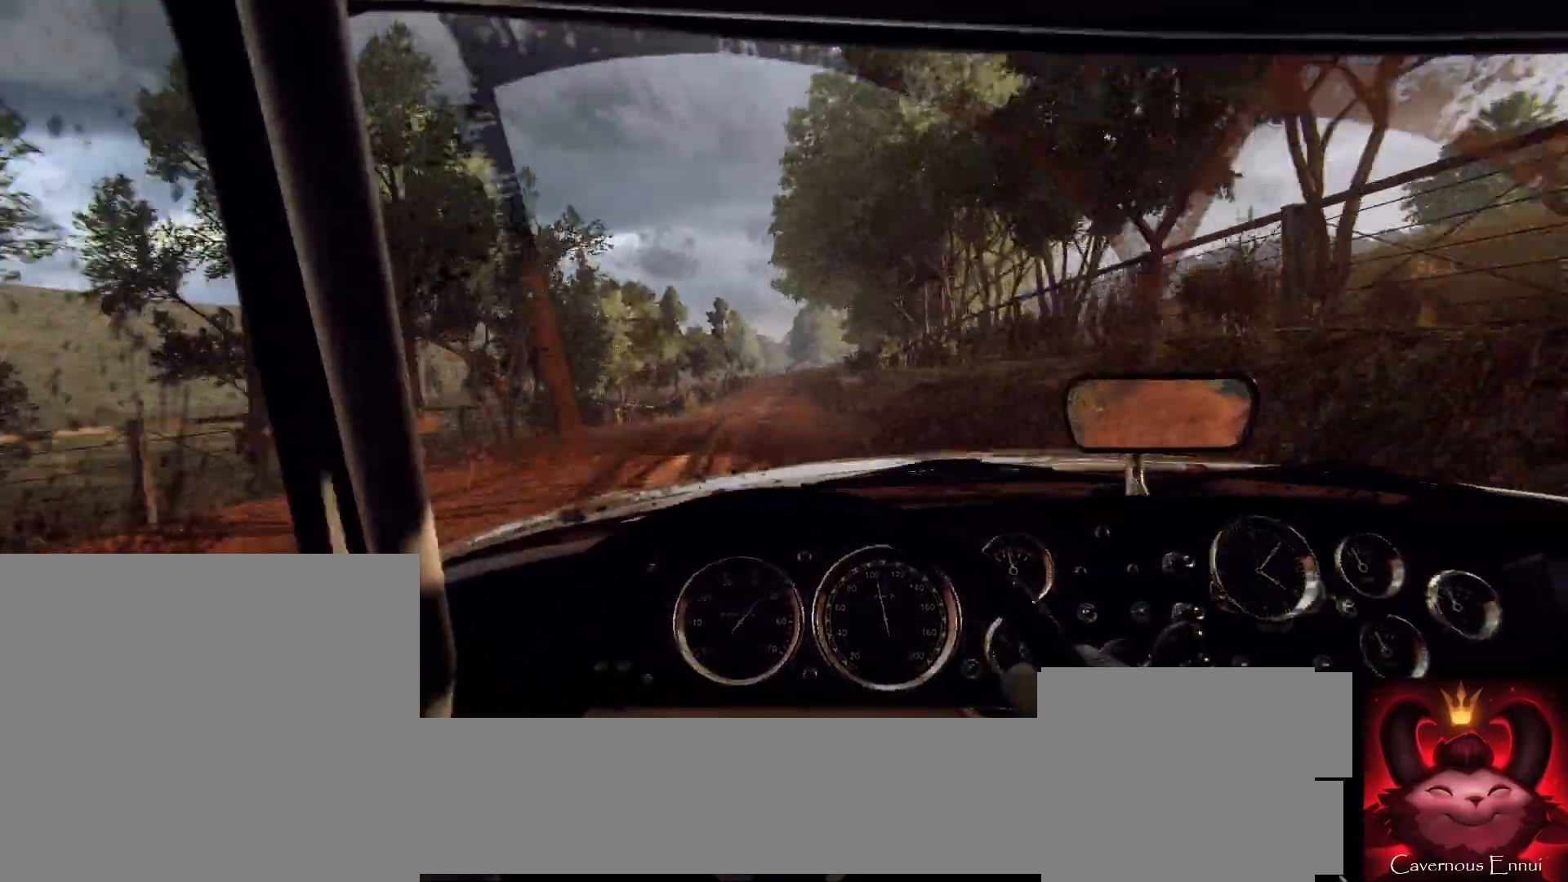
{"buttons": [], "left_stick": "right", "right_stick": "up", "events": [[367, "left_stick", "right"]]}
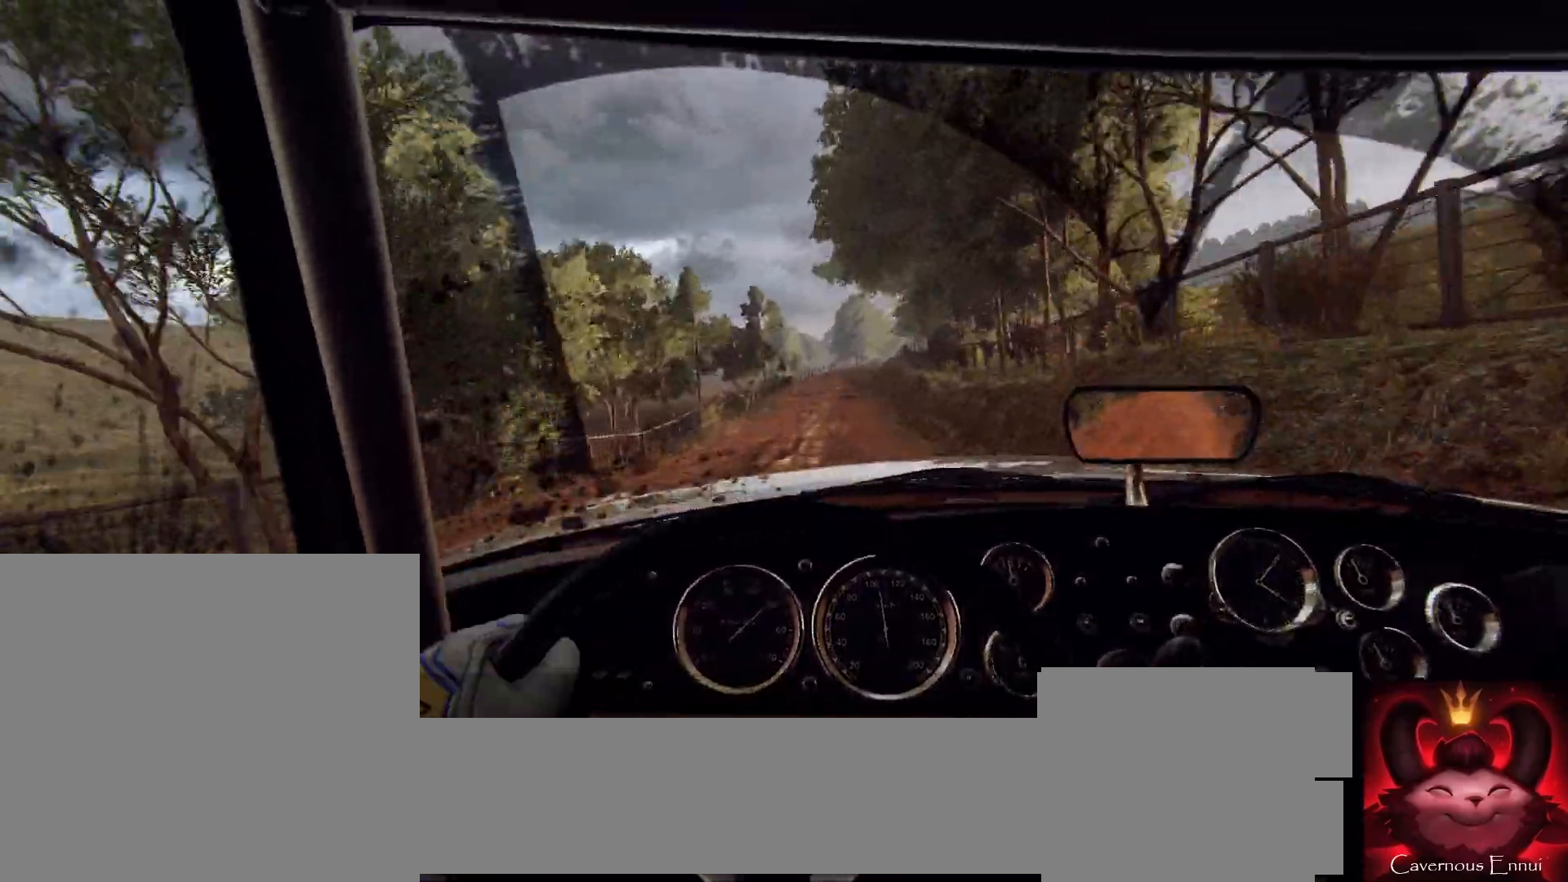
{"buttons": [], "left_stick": "center", "right_stick": "up", "events": [[33, "left_stick", "center"]]}
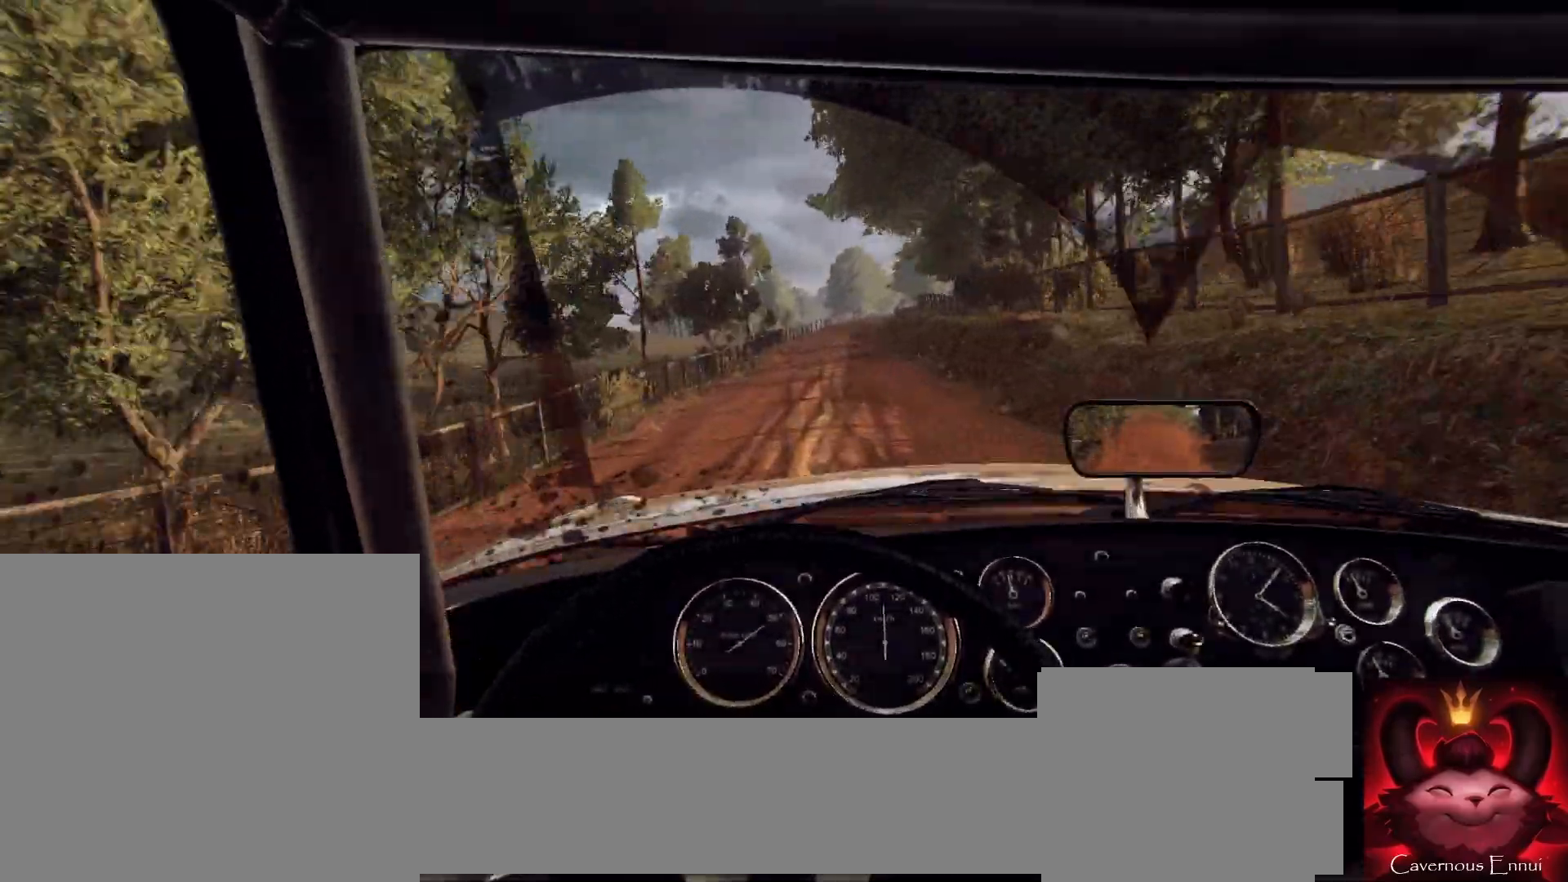
{"buttons": [], "left_stick": "center", "right_stick": "up", "events": [[267, "left_stick", "right"], [433, "left_stick", "center"]]}
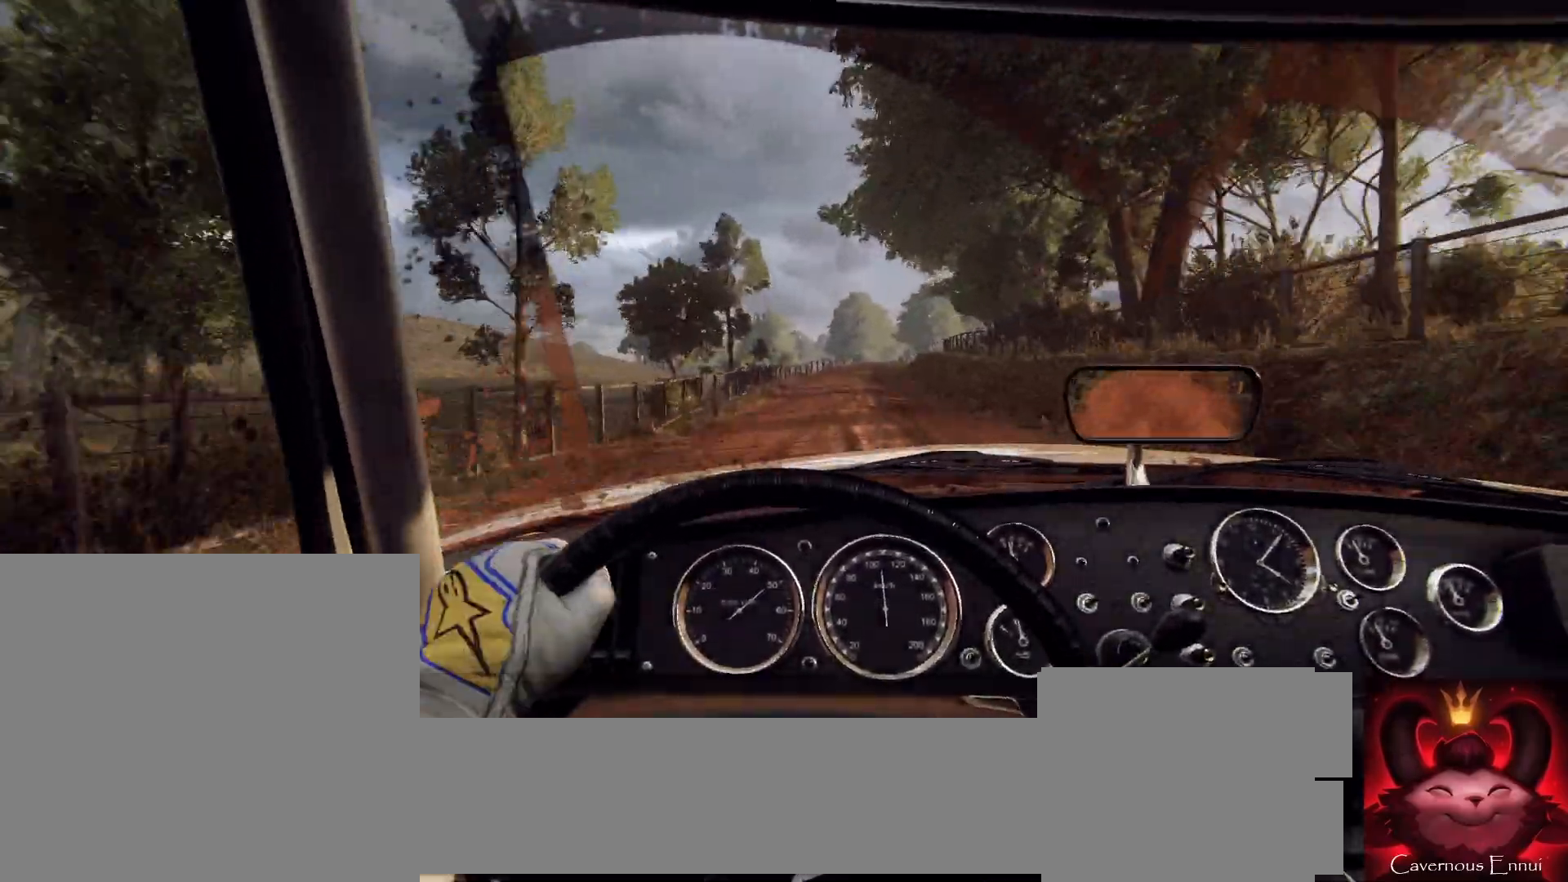
{"buttons": [], "left_stick": "center", "right_stick": "up", "events": [[67, "left_stick", "right"], [200, "left_stick", "center"], [300, "left_stick", "right"], [367, "right_stick", "center"], [500, "left_stick", "center"], [500, "right_stick", "up"]]}
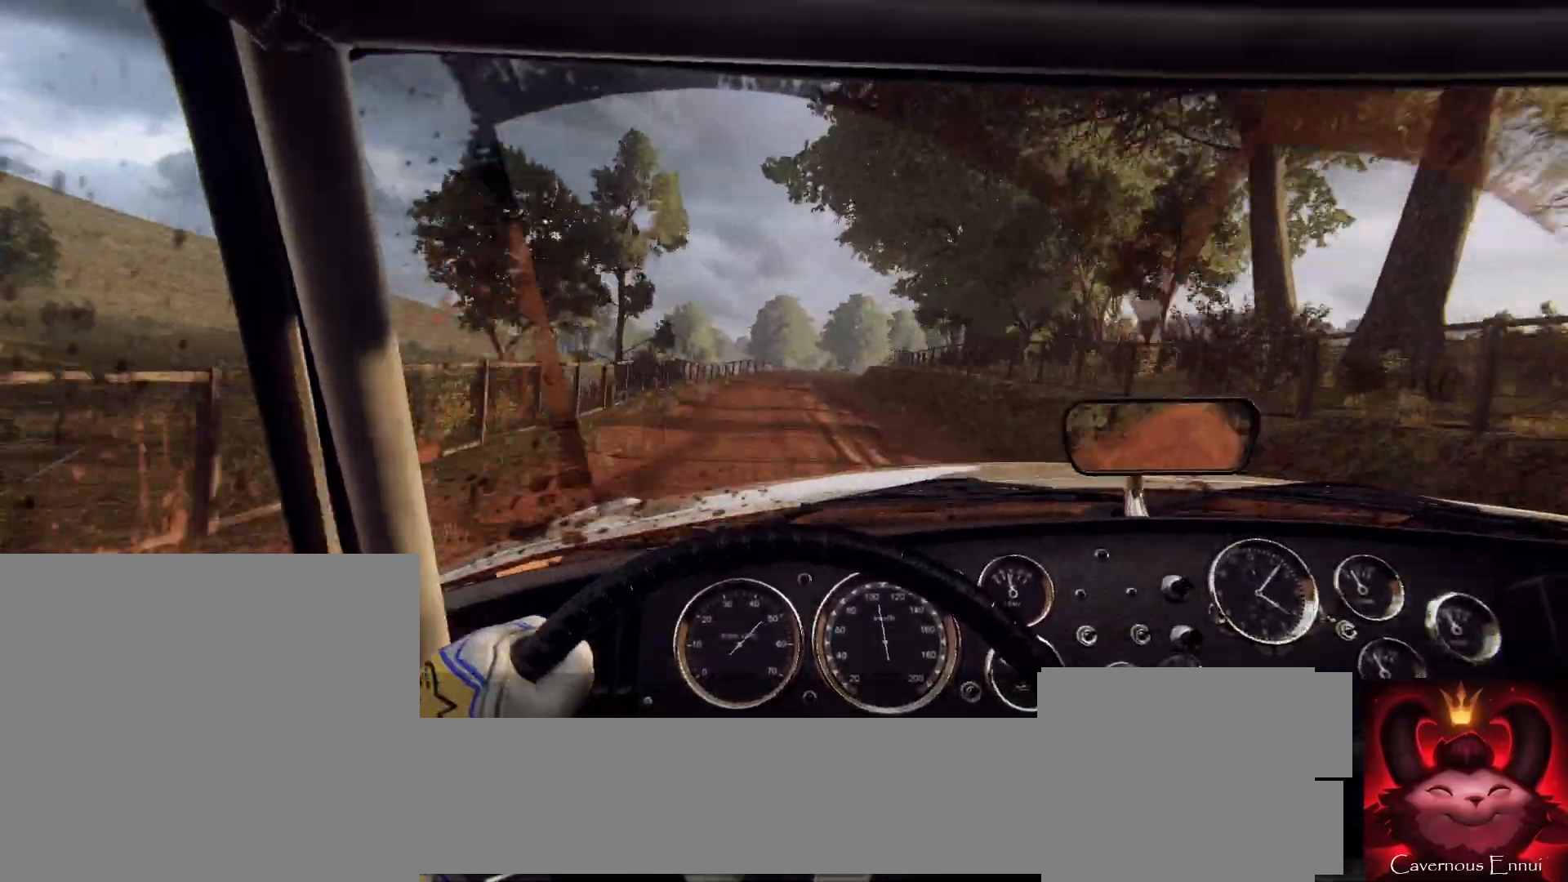
{"buttons": [], "left_stick": "down-left", "right_stick": "up", "events": [[100, "left_stick", "right"], [100, "right_stick", "center"], [167, "left_stick", "center"], [200, "L2", "down"], [300, "L2", "up"], [367, "left_stick", "down-left"], [400, "right_stick", "up"]]}
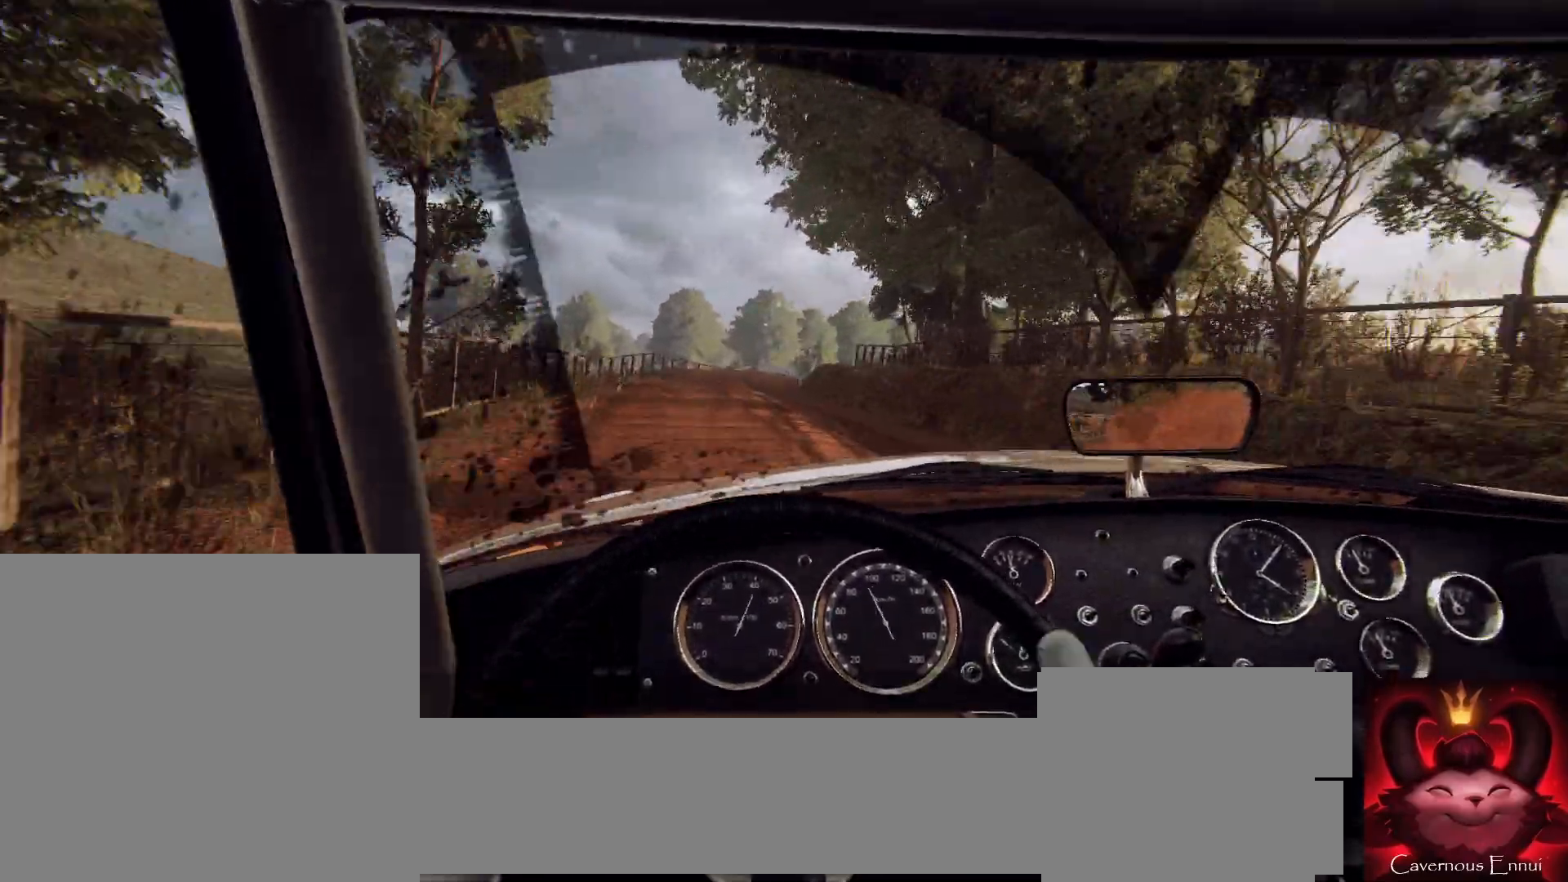
{"buttons": [], "left_stick": "center", "right_stick": "center", "events": [[33, "left_stick", "center"], [33, "right_stick", "center"], [100, "L2", "down"], [233, "L2", "up"], [233, "left_stick", "right"], [300, "L2", "down"], [400, "L1", "down"], [433, "L2", "up"], [433, "left_stick", "center"], [467, "L1", "up"]]}
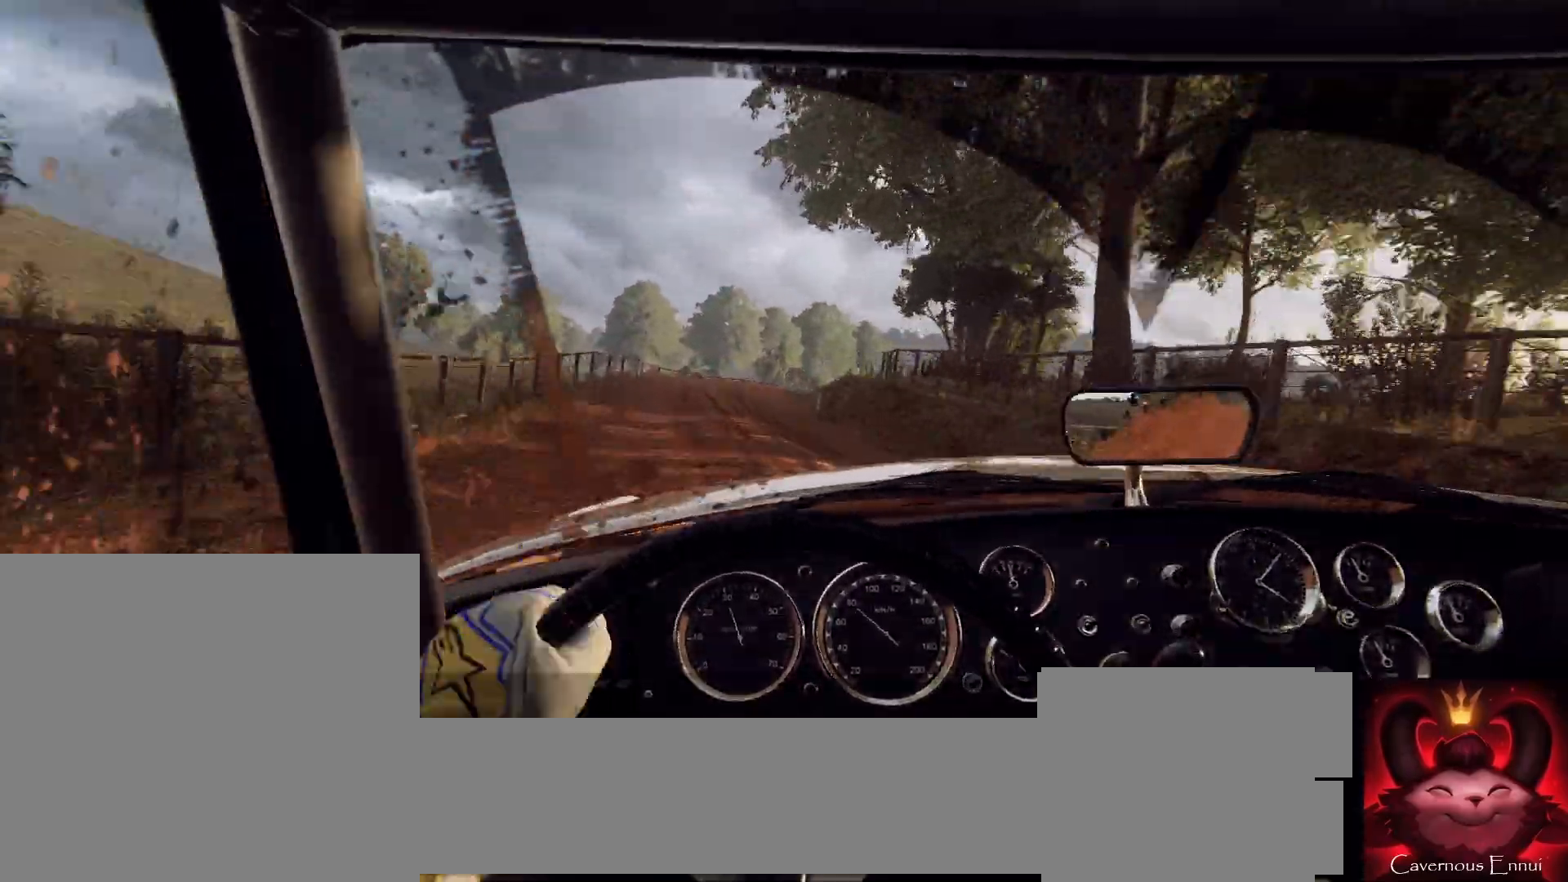
{"buttons": [], "left_stick": "center", "right_stick": "center", "events": [[100, "L2", "down"], [133, "left_stick", "right"], [233, "L2", "up"], [267, "left_stick", "center"], [333, "left_stick", "down-left"], [367, "right_stick", "up"], [500, "left_stick", "center"], [500, "right_stick", "center"]]}
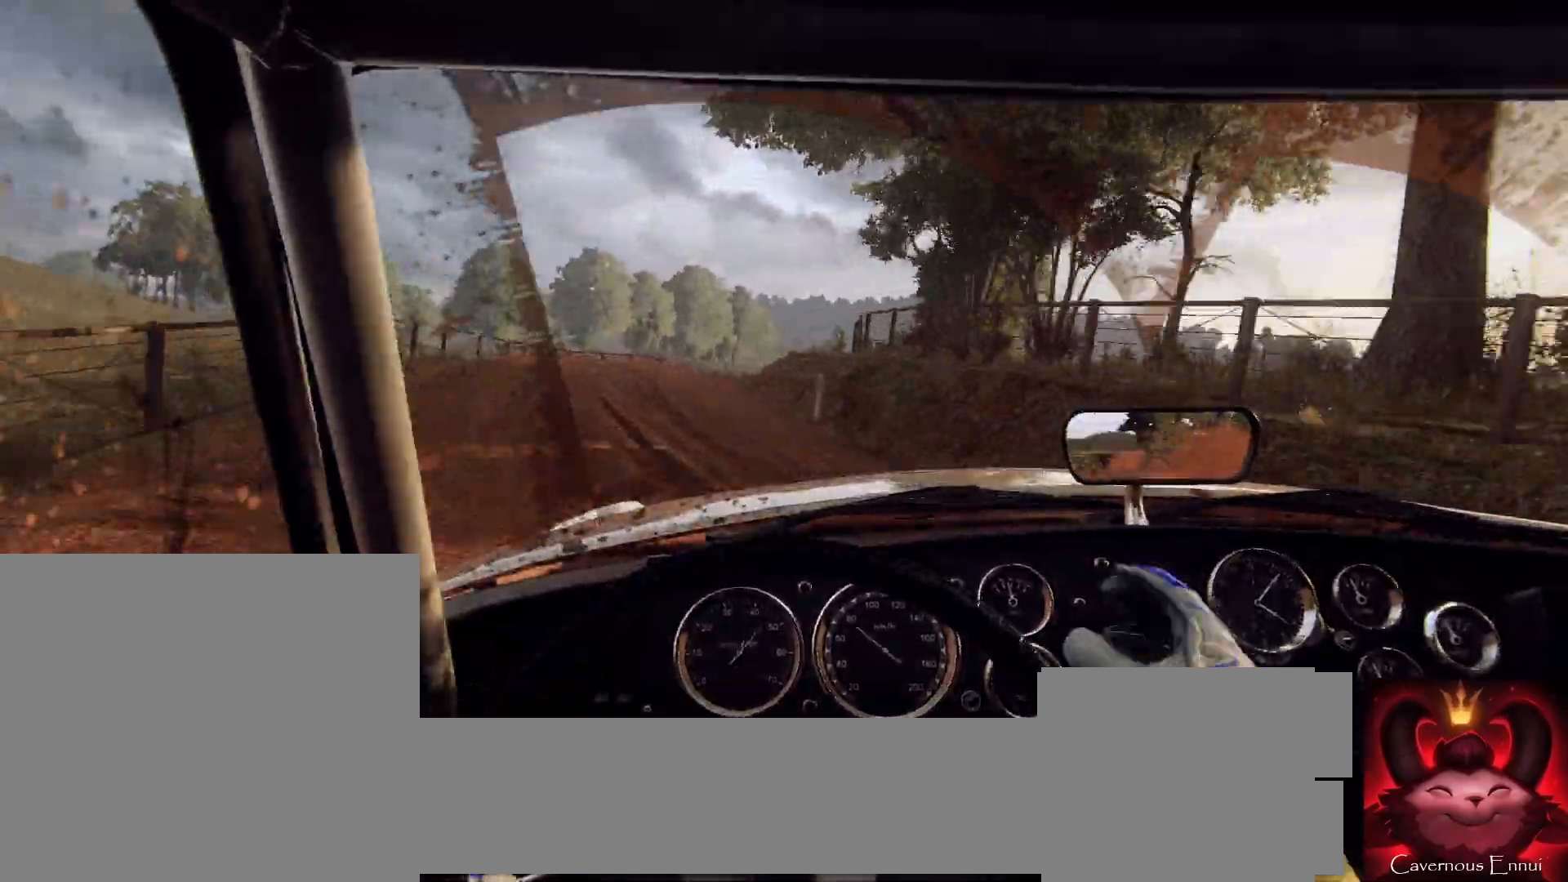
{"buttons": [], "left_stick": "right", "right_stick": "center", "events": [[133, "L2", "down"], [267, "L2", "up"], [267, "left_stick", "down"], [333, "left_stick", "center"], [500, "left_stick", "right"]]}
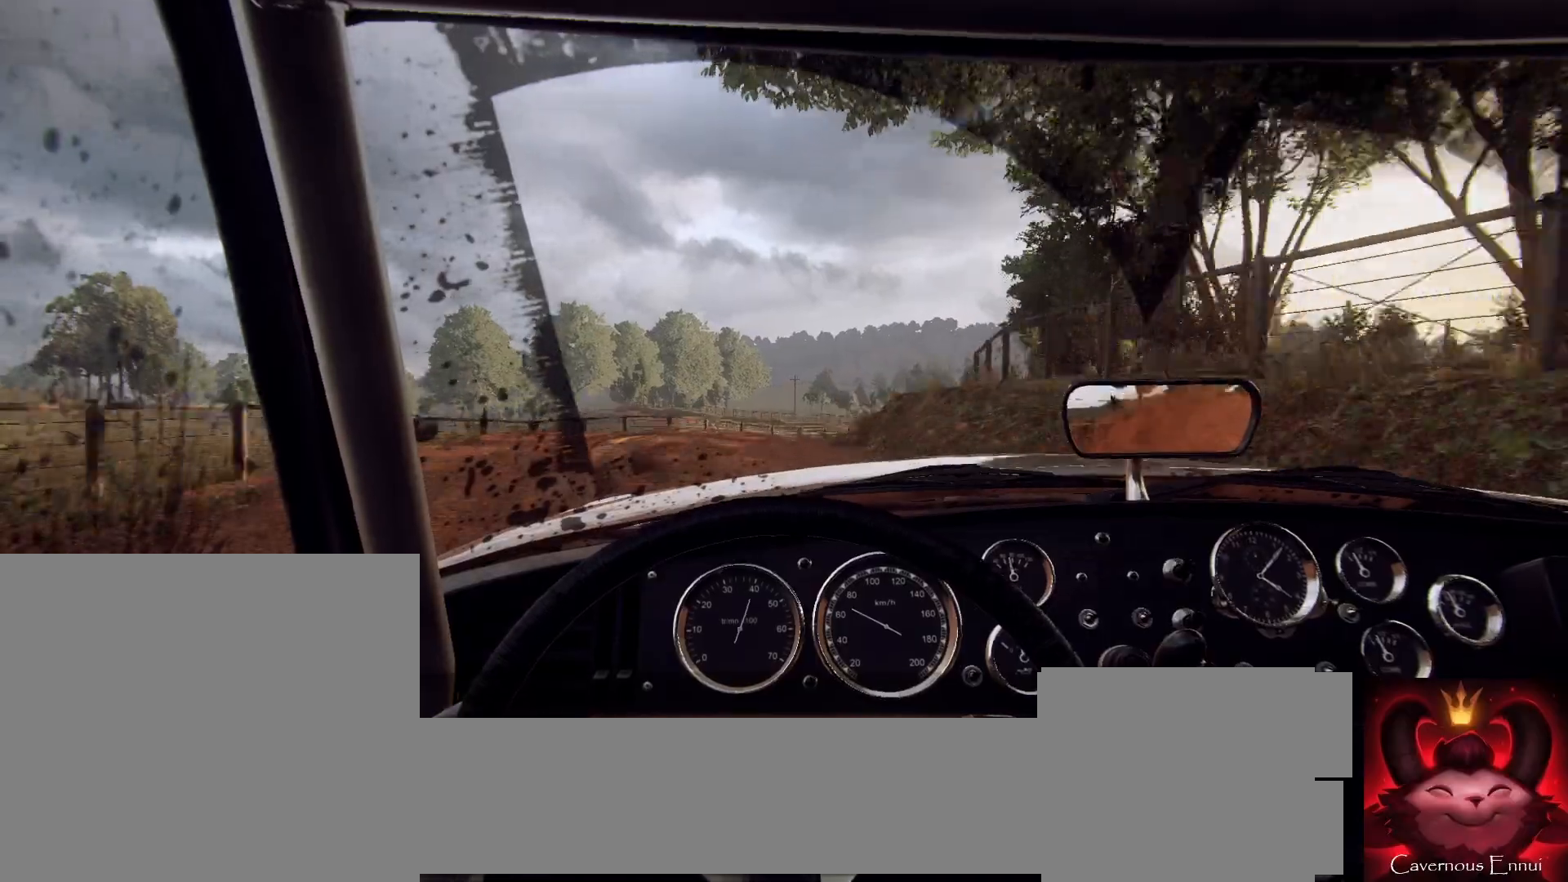
{"buttons": [], "left_stick": "center", "right_stick": "center", "events": [[500, "left_stick", "center"]]}
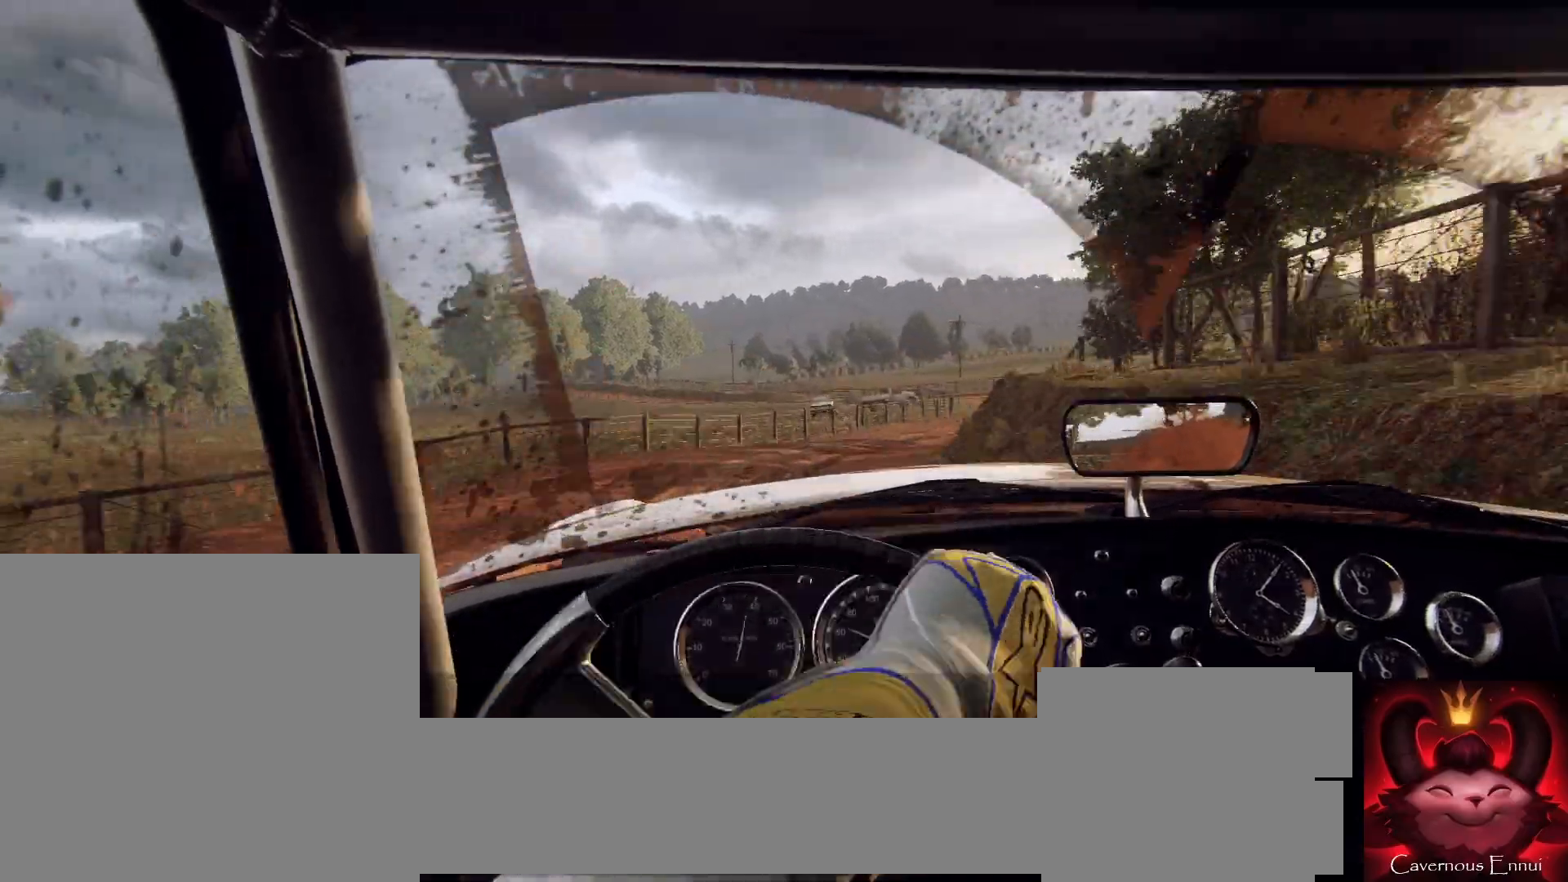
{"buttons": [], "left_stick": "left", "right_stick": "center", "events": [[100, "left_stick", "right"], [500, "left_stick", "left"]]}
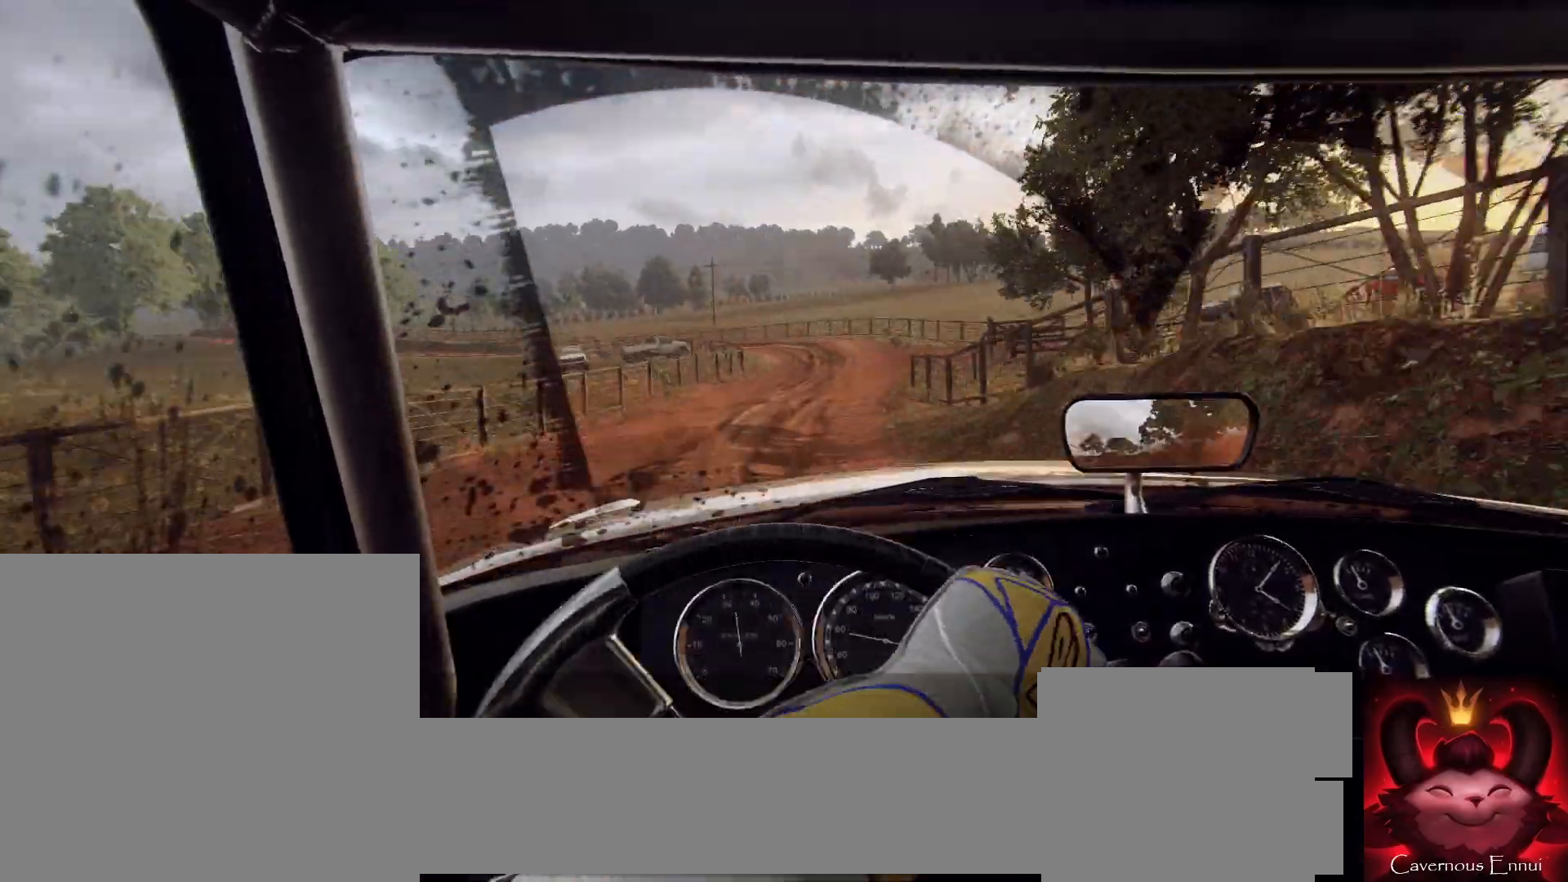
{"buttons": [], "left_stick": "right", "right_stick": "up", "events": [[67, "left_stick", "center"], [167, "right_stick", "up"], [267, "left_stick", "right"]]}
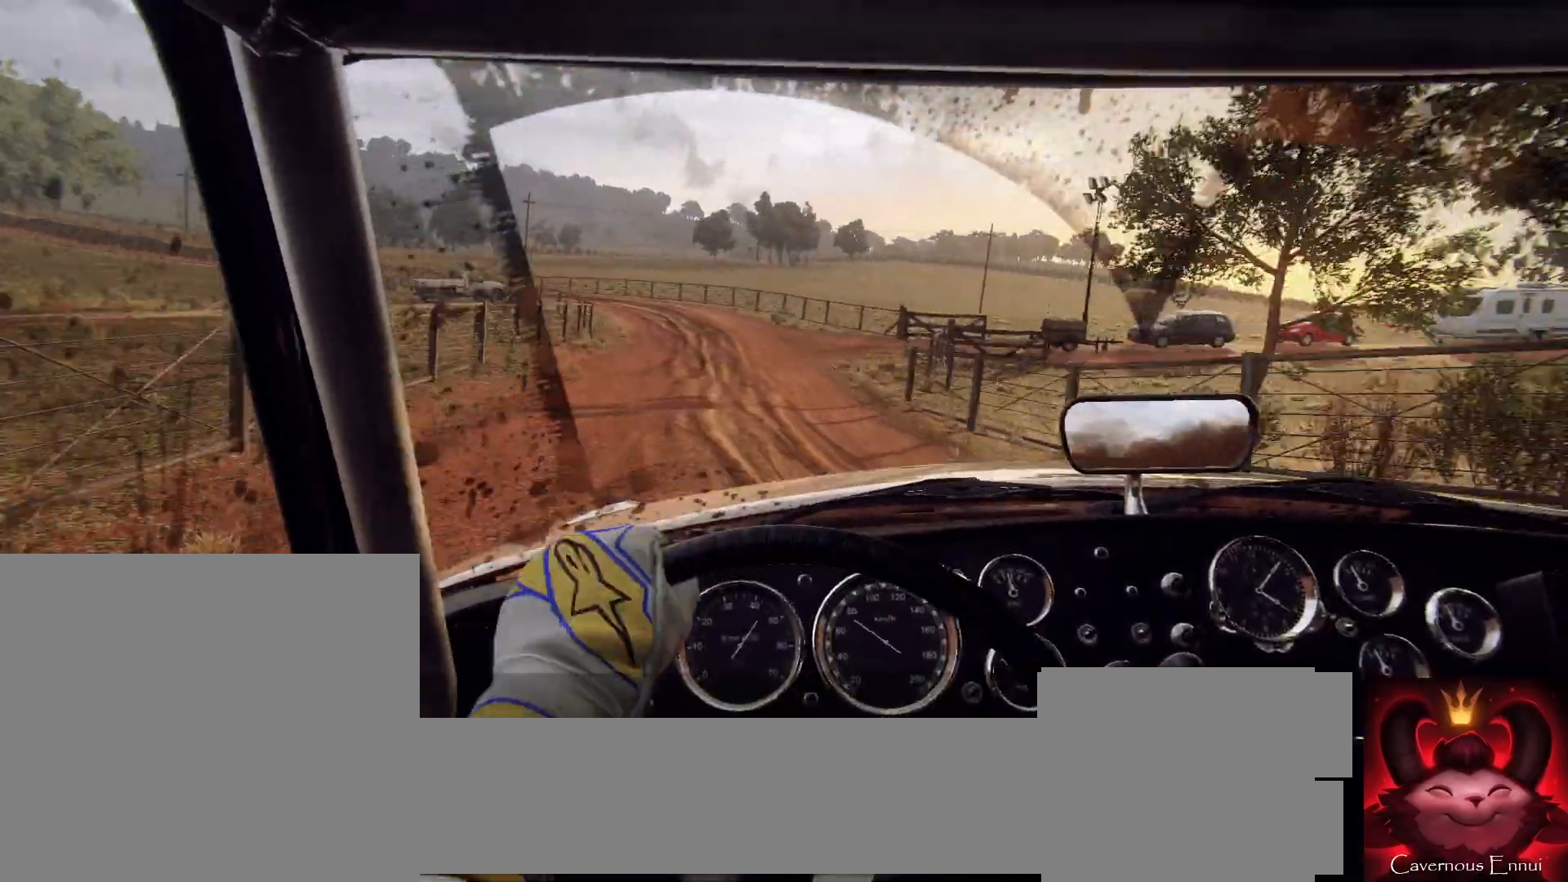
{"buttons": [], "left_stick": "right", "right_stick": "up", "events": [[167, "left_stick", "center"], [333, "left_stick", "right"]]}
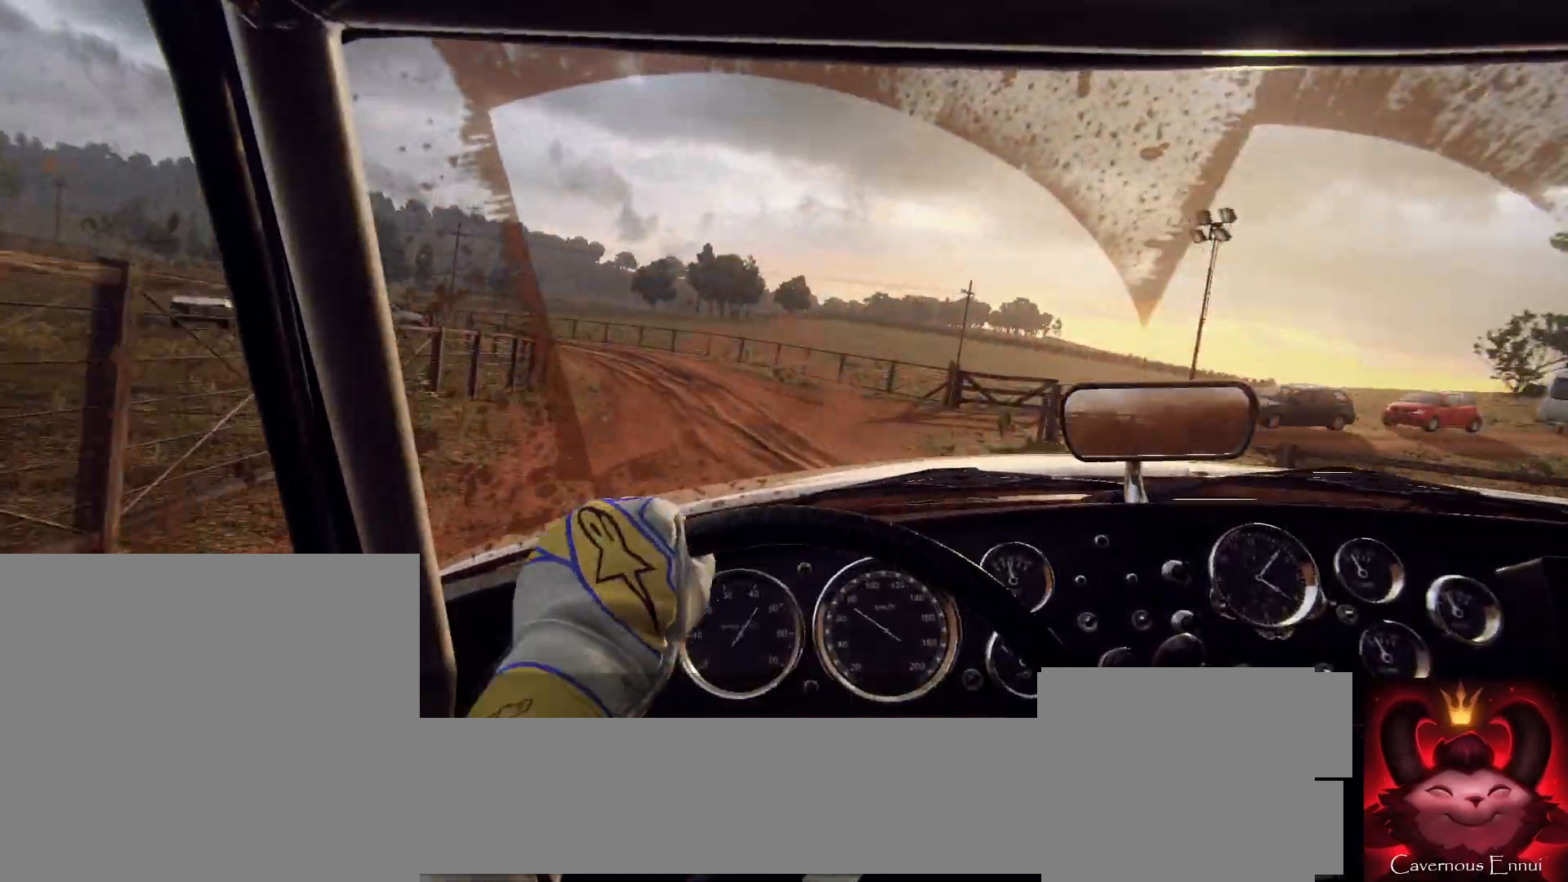
{"buttons": [], "left_stick": "down-left", "right_stick": "center", "events": [[67, "left_stick", "center"], [267, "left_stick", "down-left"], [333, "right_stick", "center"]]}
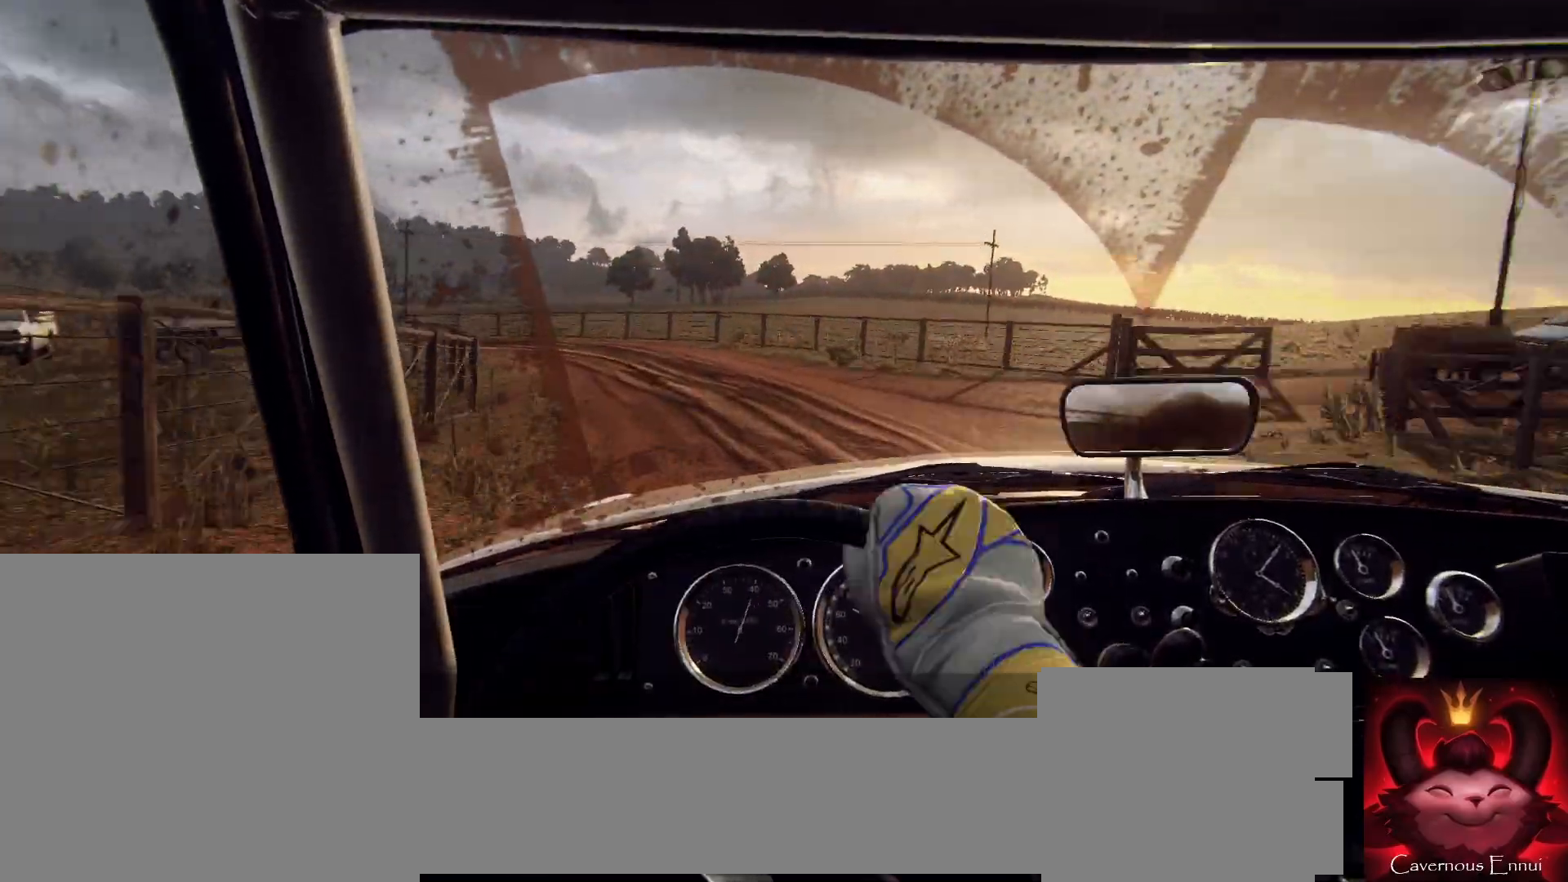
{"buttons": [], "left_stick": "left", "right_stick": "center", "events": [[67, "right_stick", "up"], [100, "left_stick", "left"], [167, "right_stick", "center"], [333, "left_stick", "center"], [400, "left_stick", "left"]]}
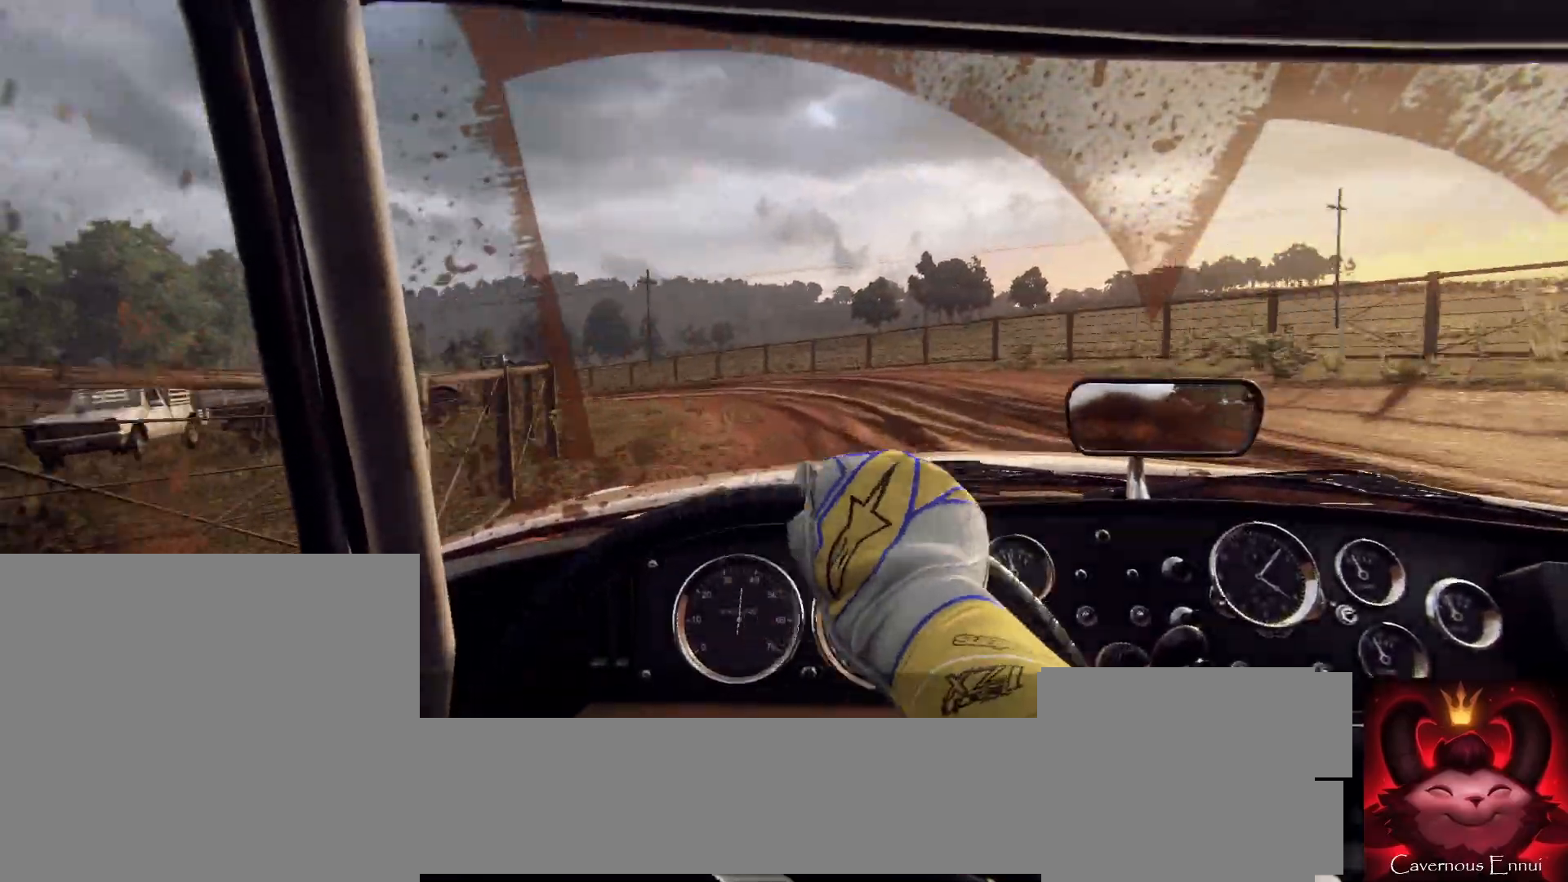
{"buttons": [], "left_stick": "left", "right_stick": "center", "events": [[200, "left_stick", "center"], [267, "right_stick", "up"], [300, "left_stick", "left"], [367, "right_stick", "center"]]}